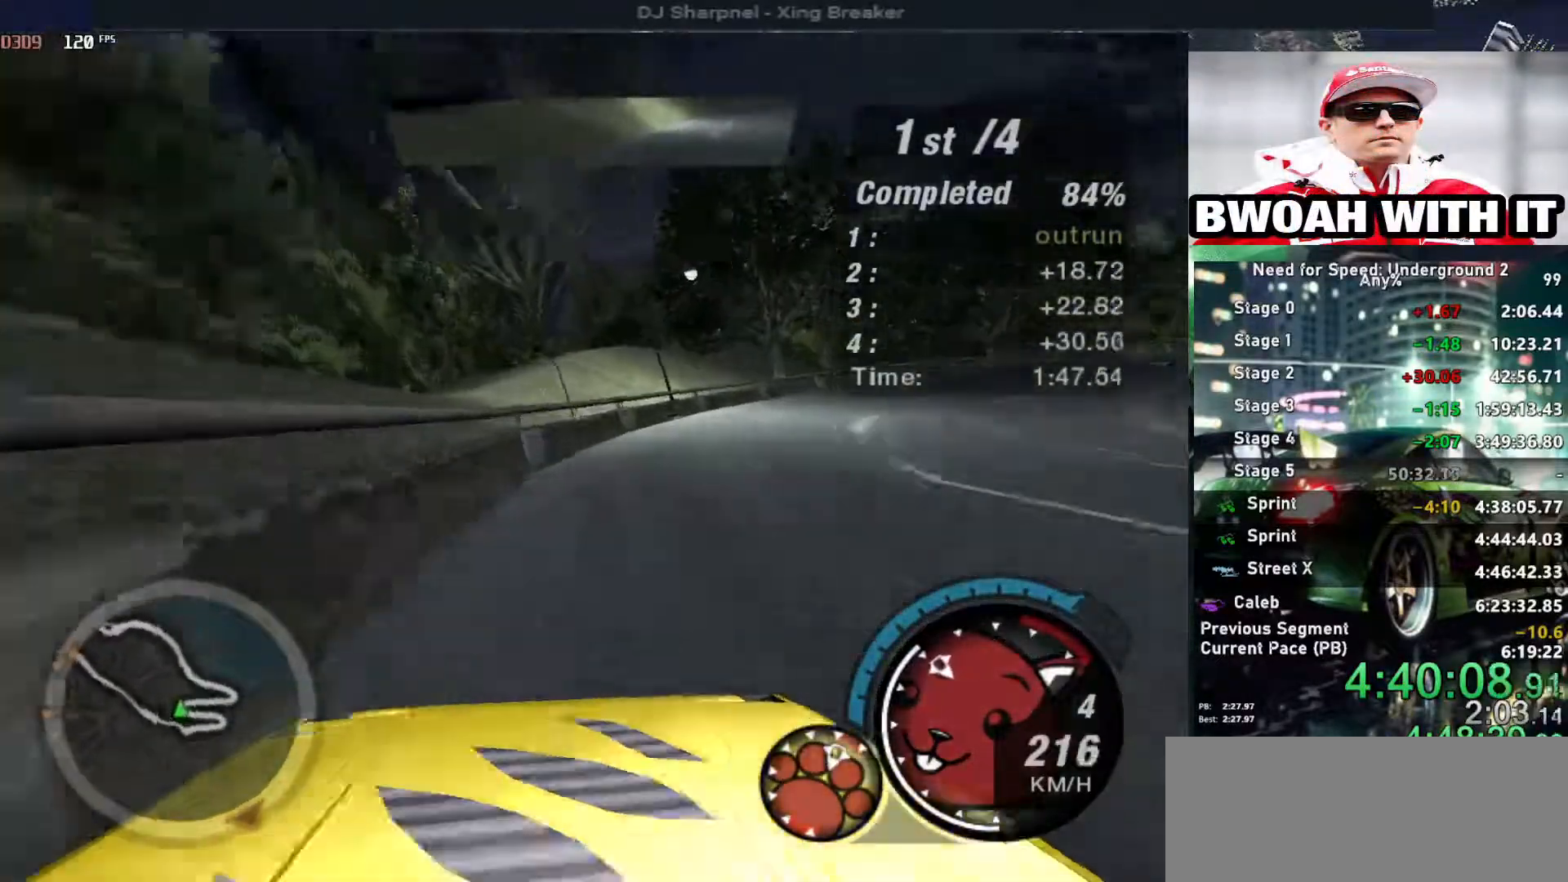
Gameplay with keyboard; each line is a JSON object with the keys held at the frame after it. "events" lists presses ("down") and releases ("up") of "alt", "ctrl", "down", "escape", "left", "r", "return", "right", "shift", "space", "super", "t", "tab", "u" and "up" between this image and that frame as [ms after this image, input, new state], when the widget could be followed in between. No other keys are recorded. Mouse input is not recorded.
{"keys": ["right", "up"], "events": [[316, "ctrl", "down"], [466, "ctrl", "up"]]}
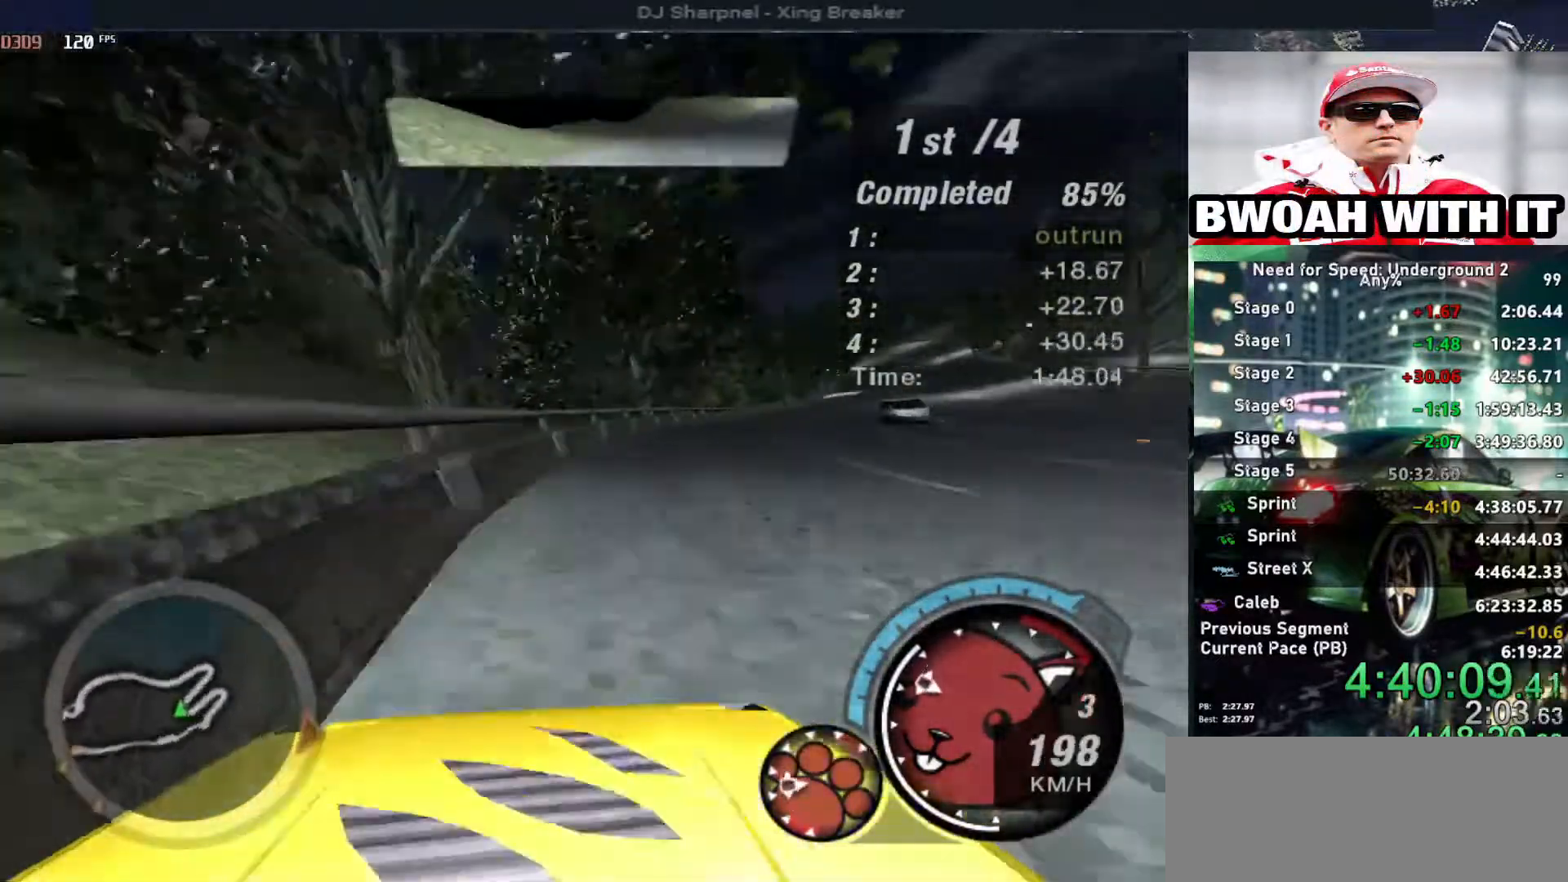
{"keys": ["right", "up"], "events": []}
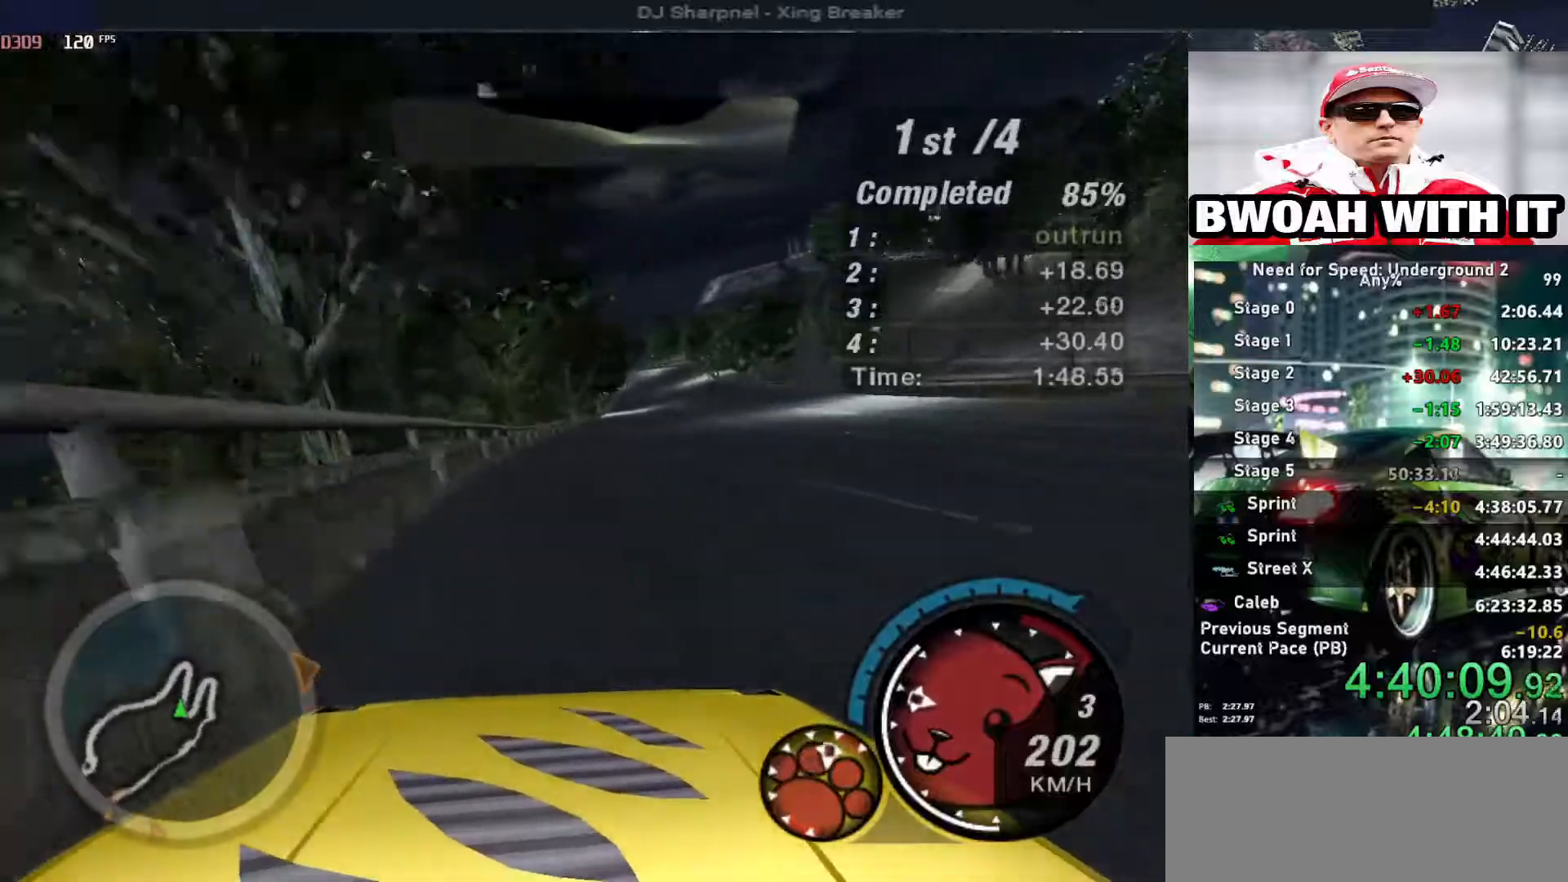
{"keys": ["up"], "events": [[33, "right", "up"], [116, "right", "down"], [216, "right", "up"]]}
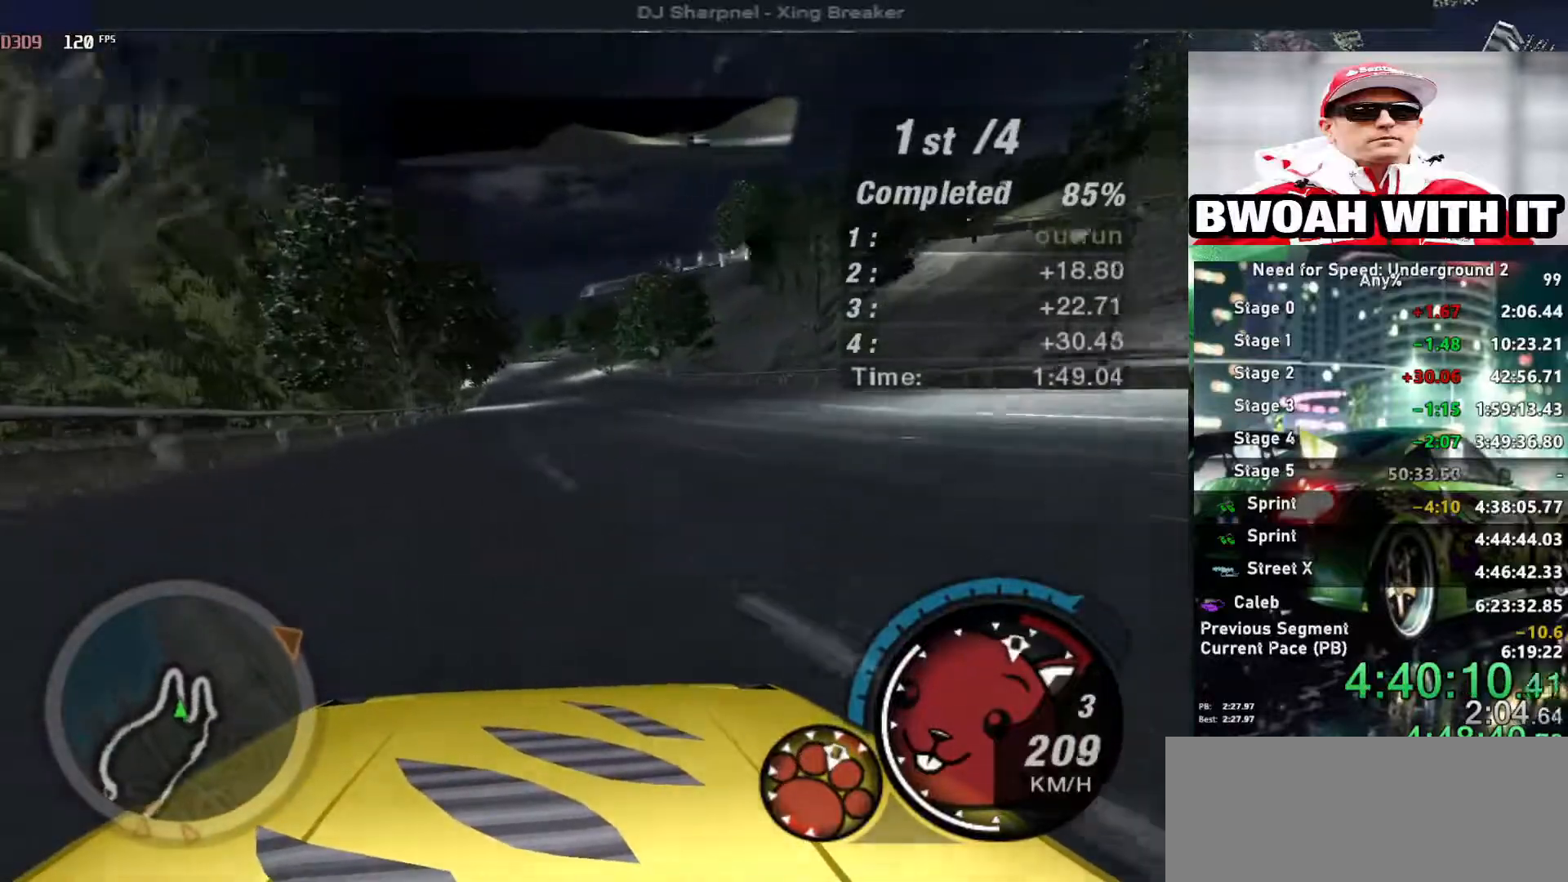
{"keys": ["up"], "events": []}
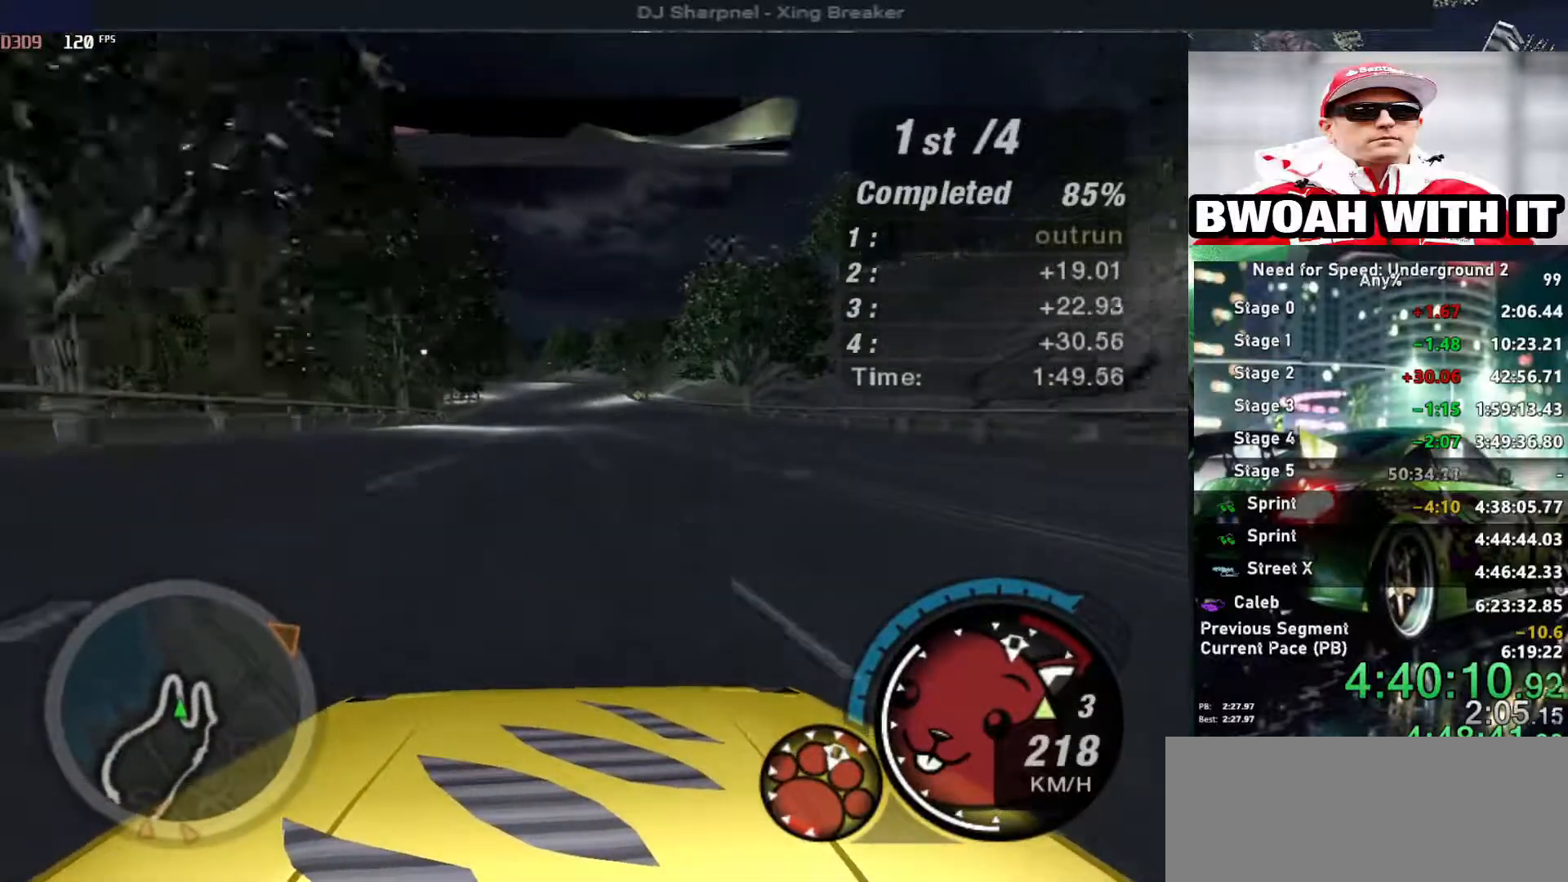
{"keys": ["up"], "events": [[250, "right", "down"], [333, "right", "up"]]}
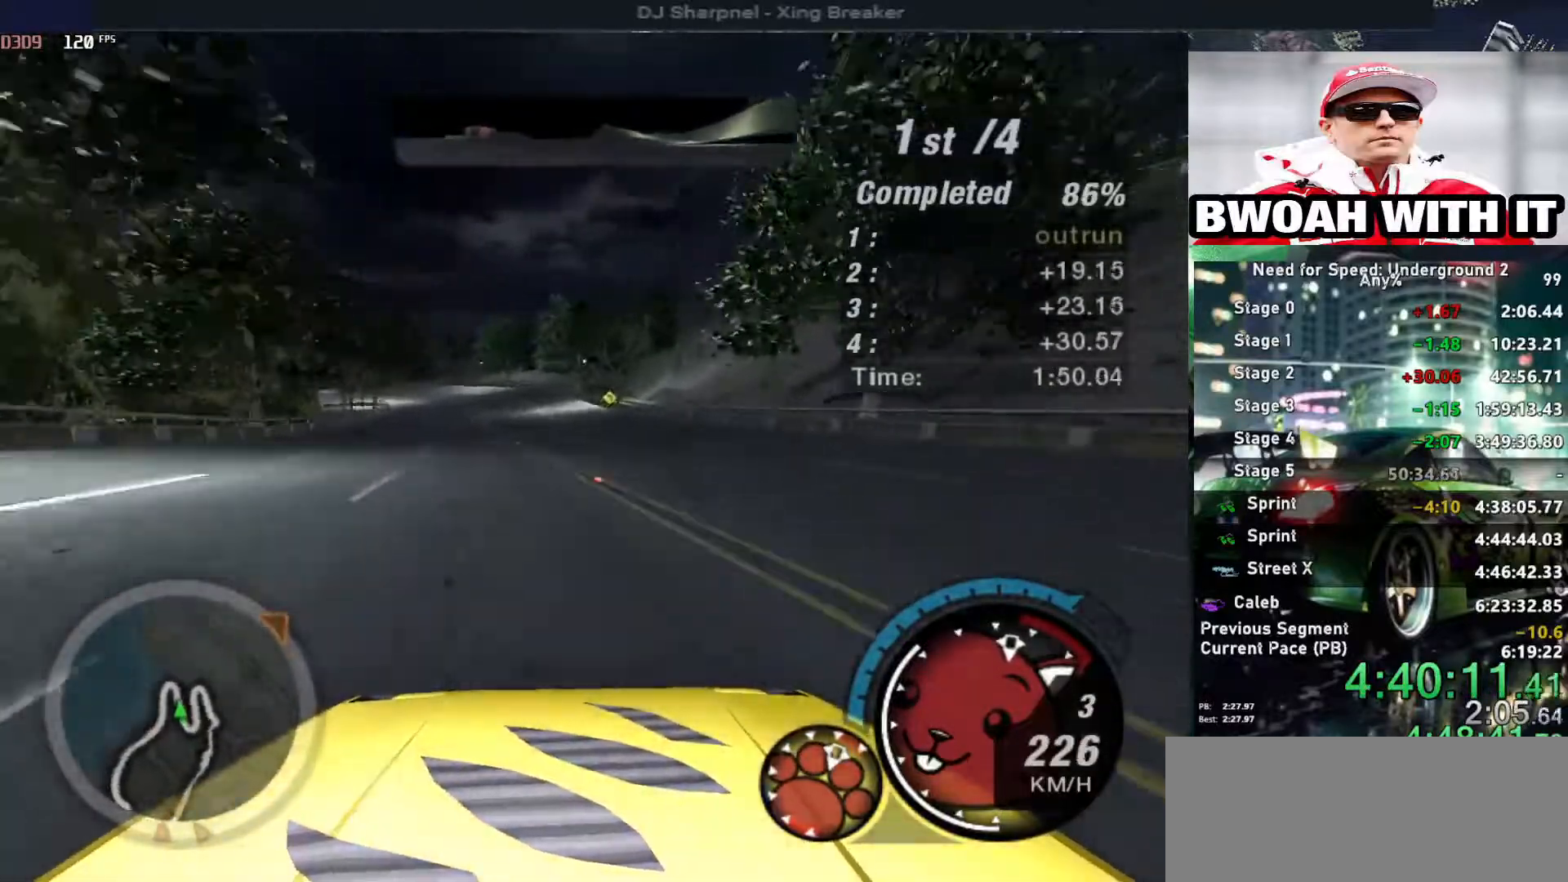
{"keys": ["up"], "events": [[33, "left", "down"], [116, "left", "up"], [216, "right", "down"], [300, "right", "up"]]}
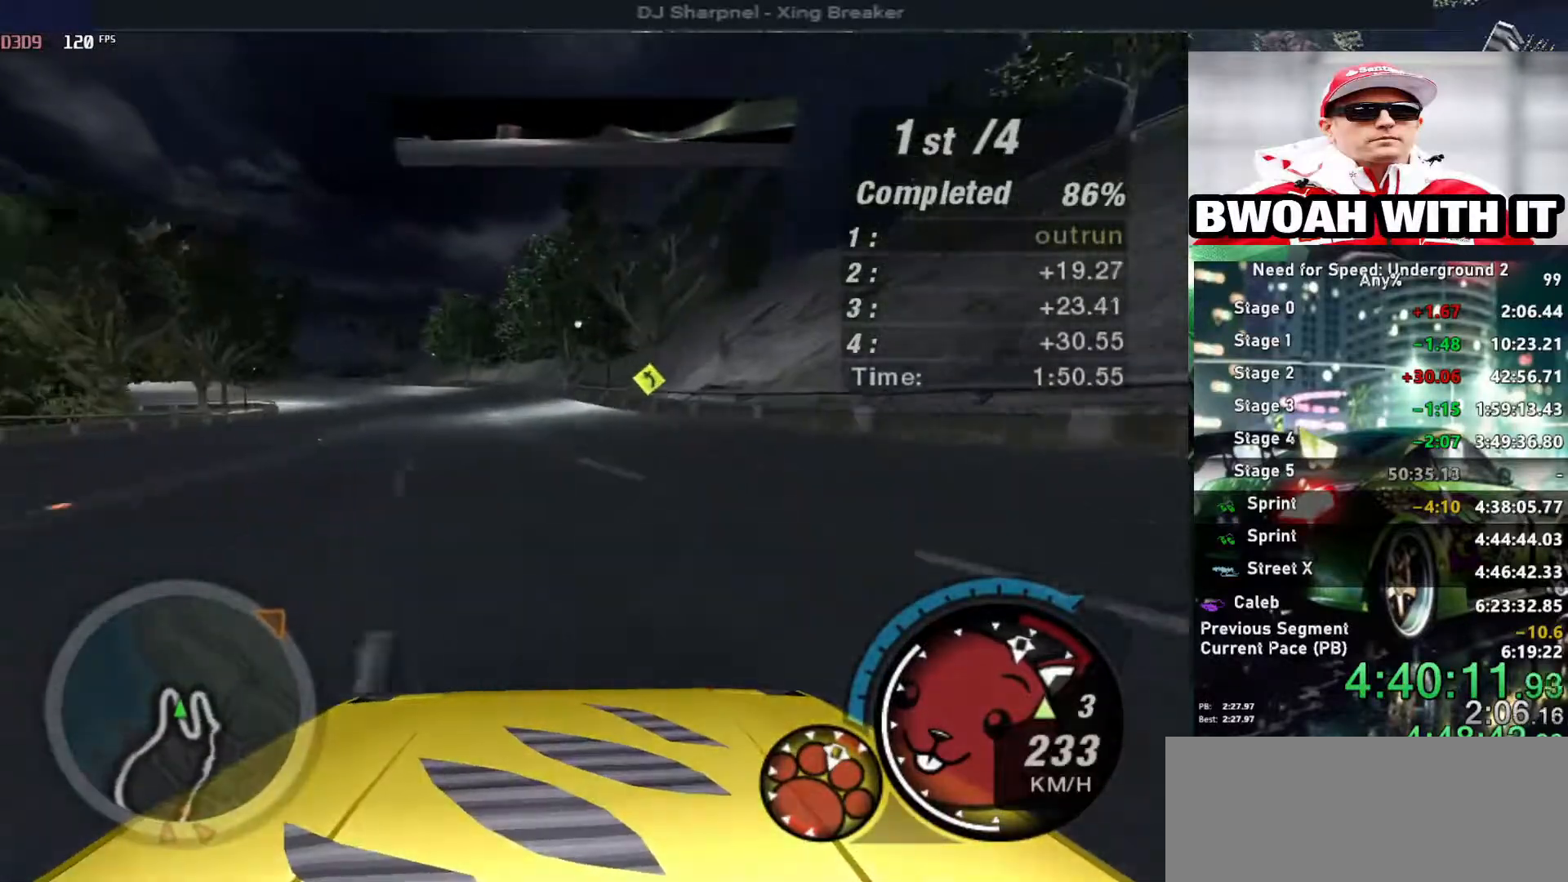
{"keys": ["up"], "events": [[183, "left", "down"], [283, "left", "up"]]}
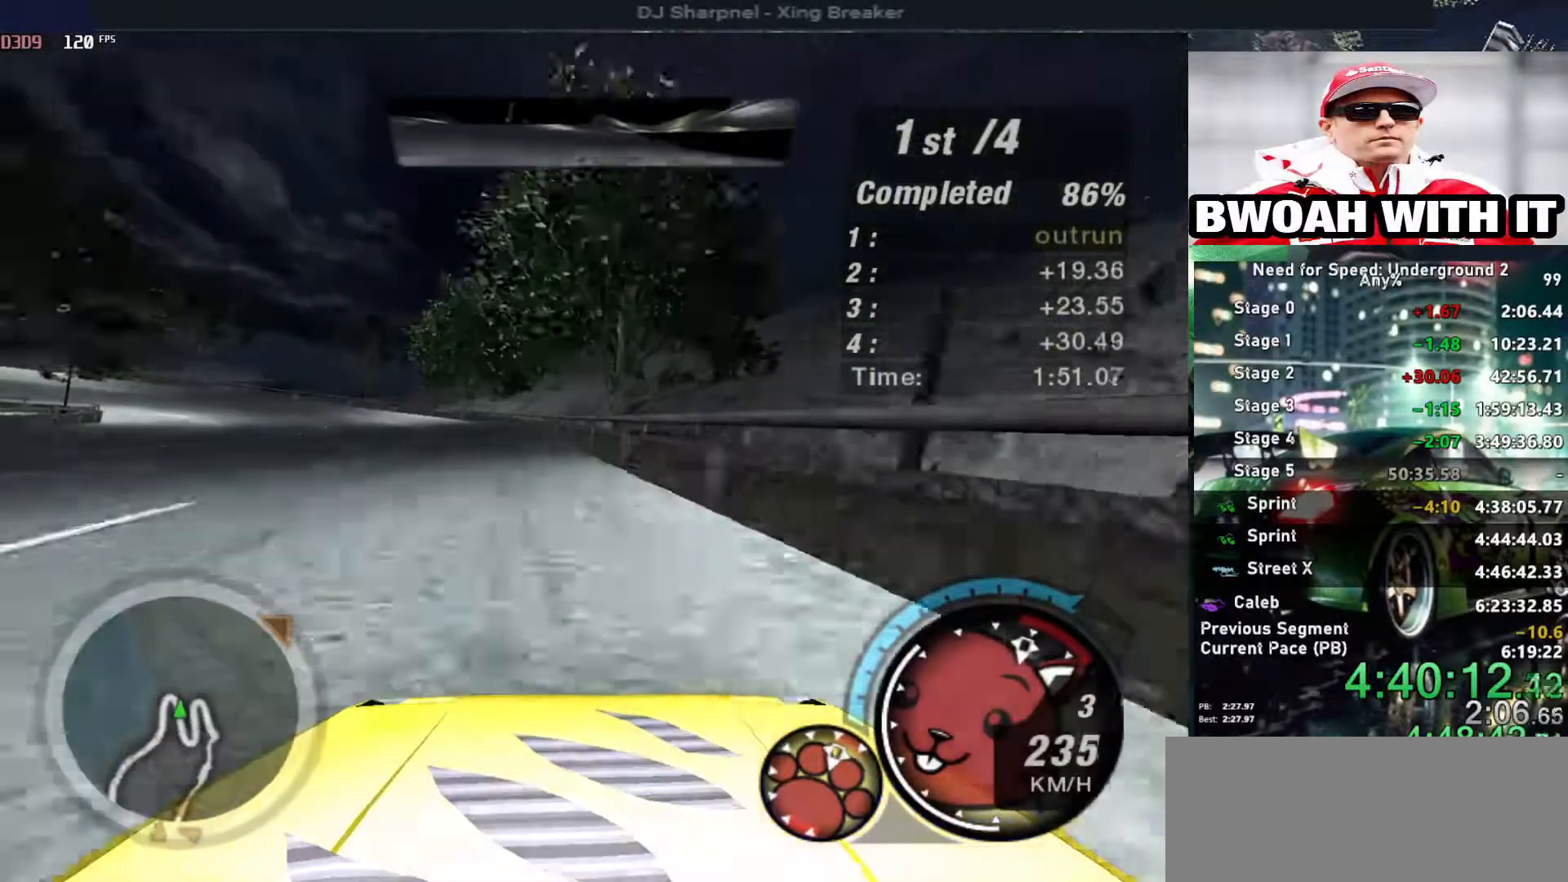
{"keys": ["up"], "events": [[50, "left", "down"], [150, "left", "up"], [250, "shift", "down"], [333, "shift", "up"]]}
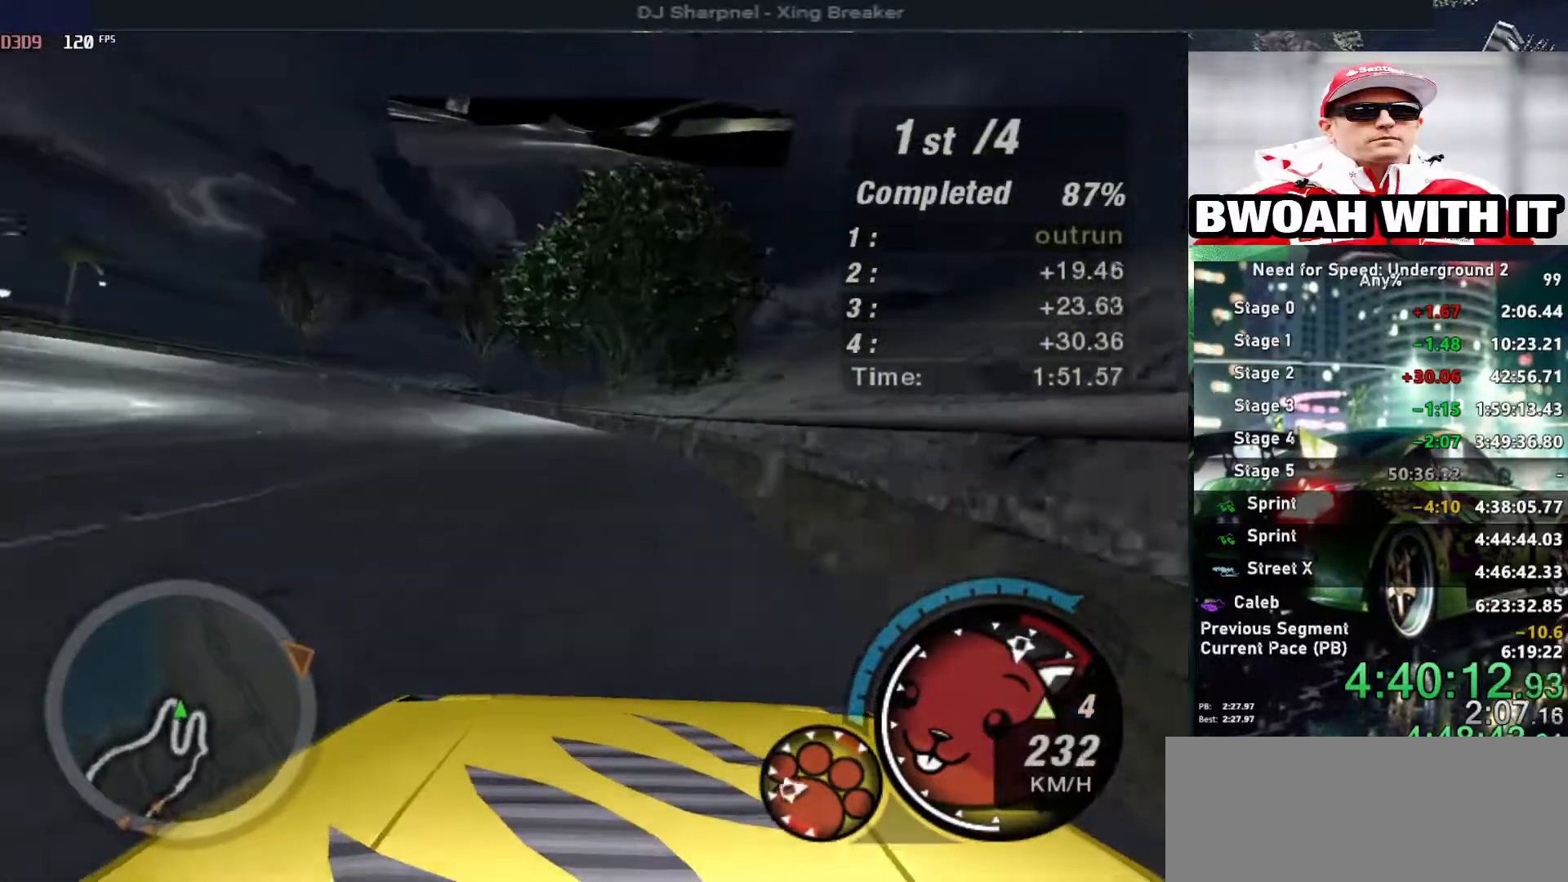
{"keys": ["left", "up"], "events": [[116, "left", "down"]]}
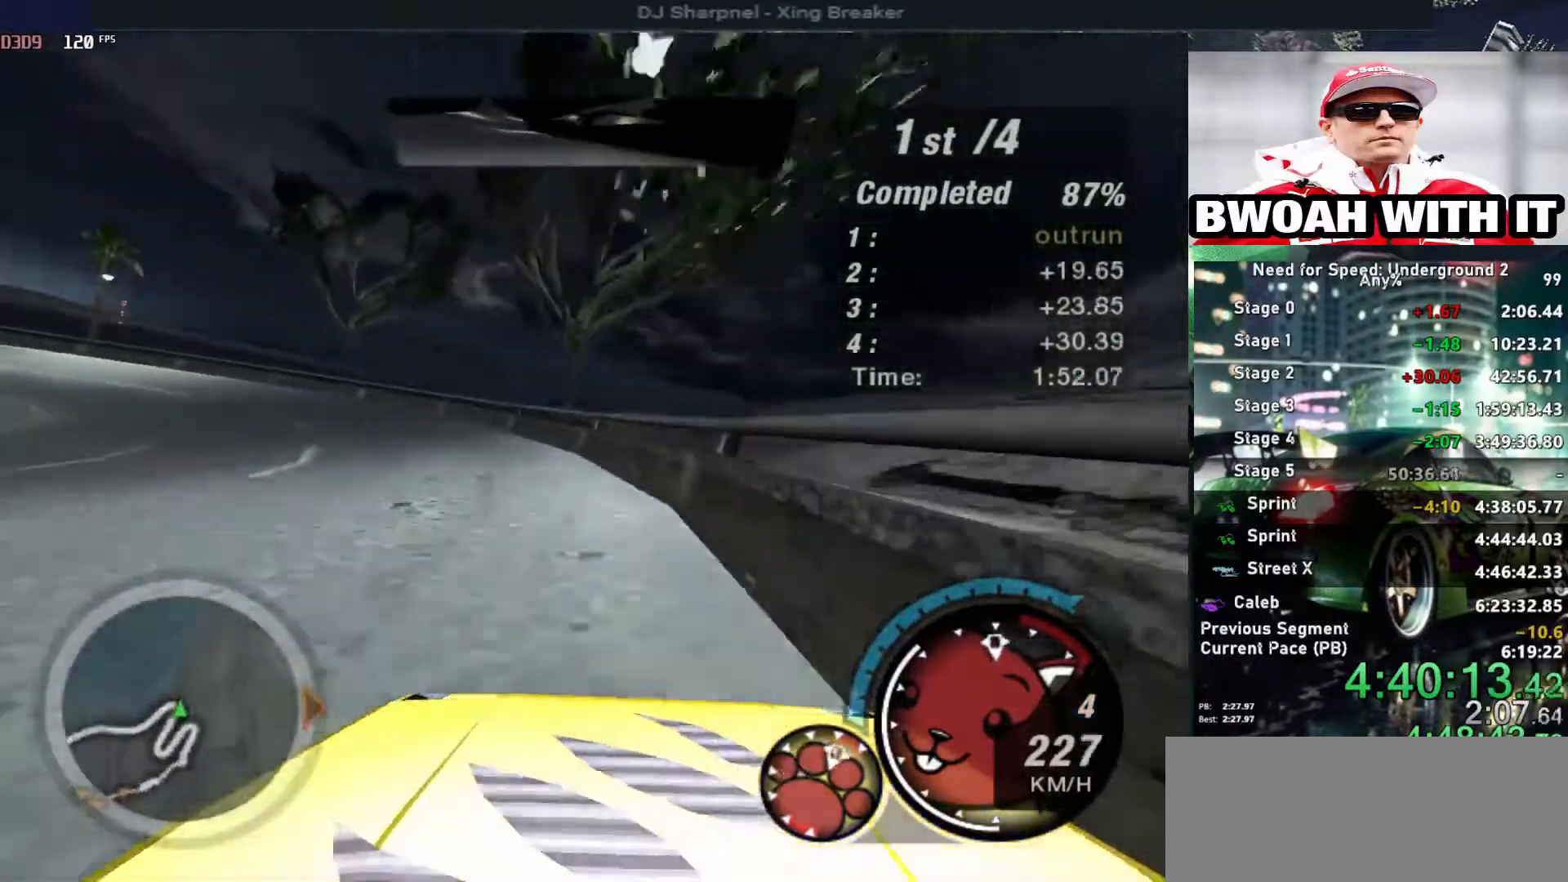
{"keys": ["left", "up"], "events": []}
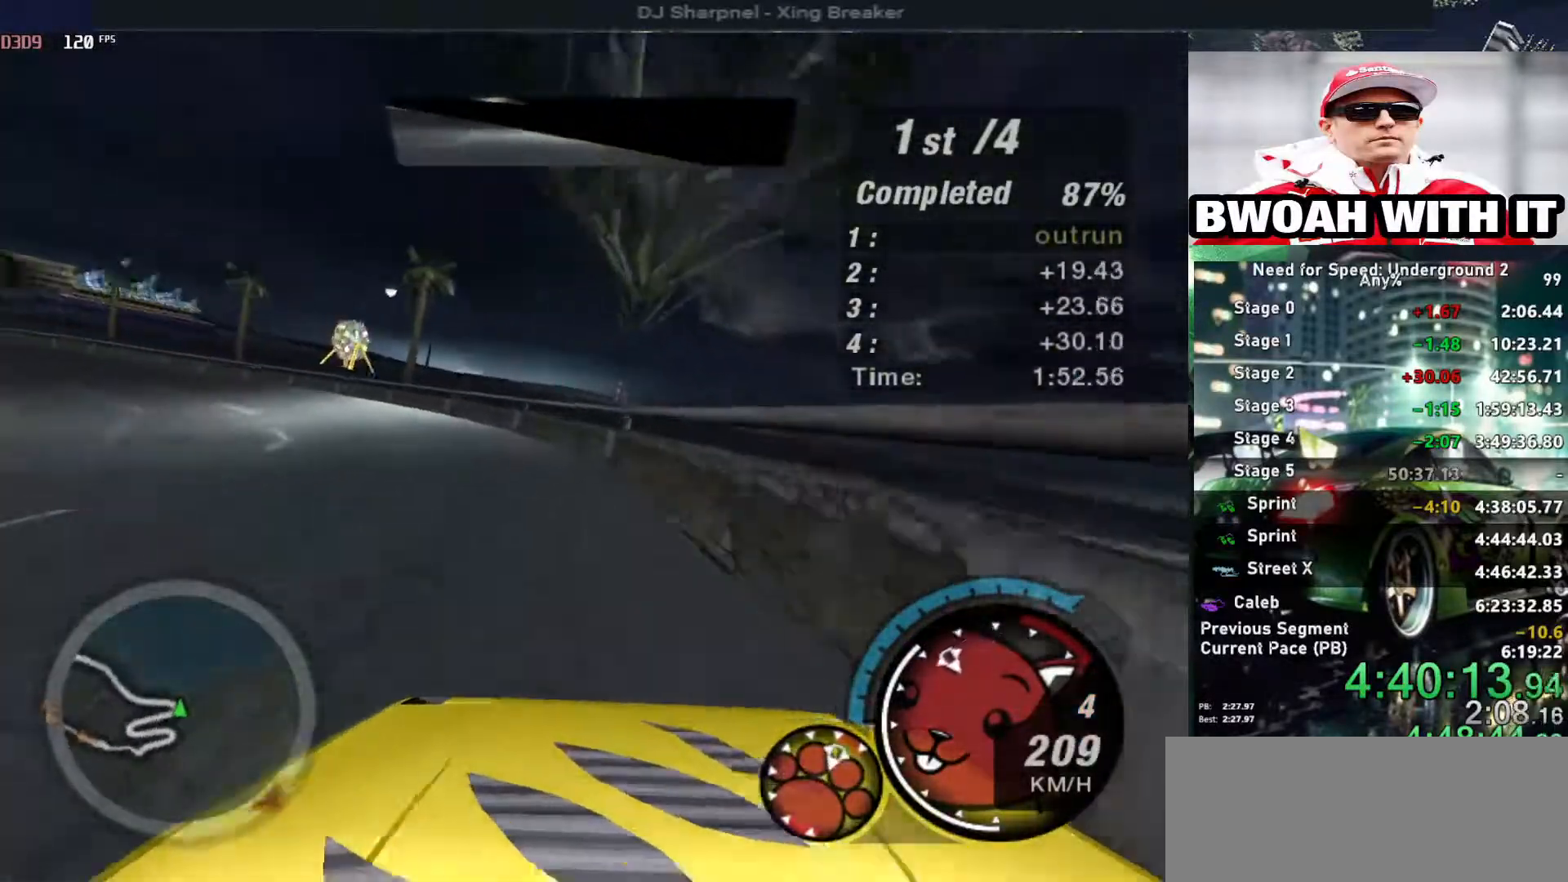
{"keys": ["left", "up"], "events": [[16, "ctrl", "down"], [100, "ctrl", "up"]]}
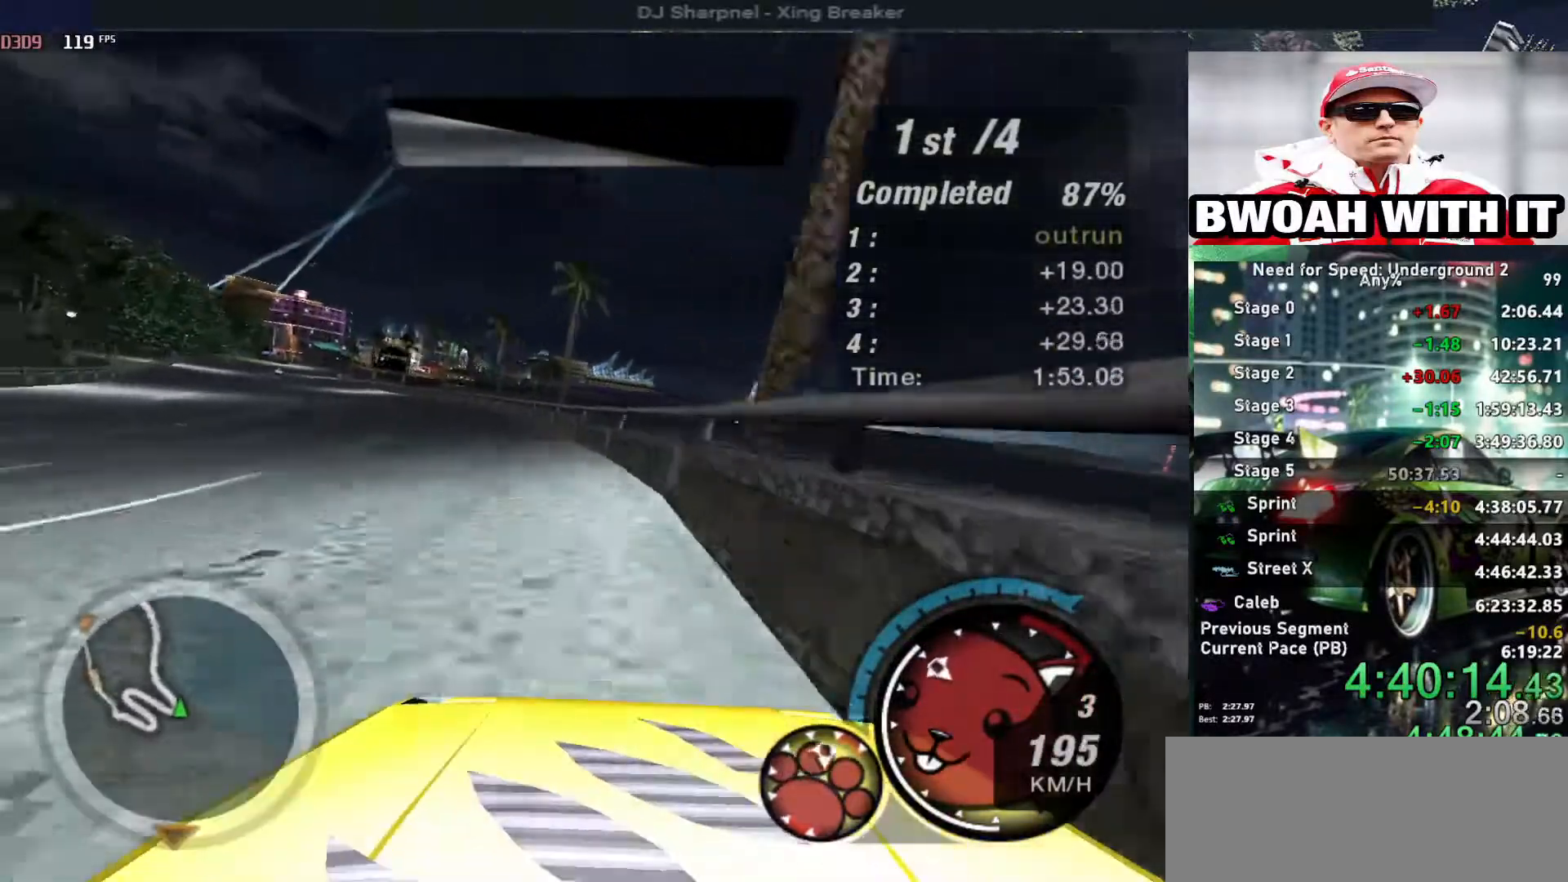
{"keys": ["alt", "up"], "events": [[350, "alt", "down"], [400, "left", "up"]]}
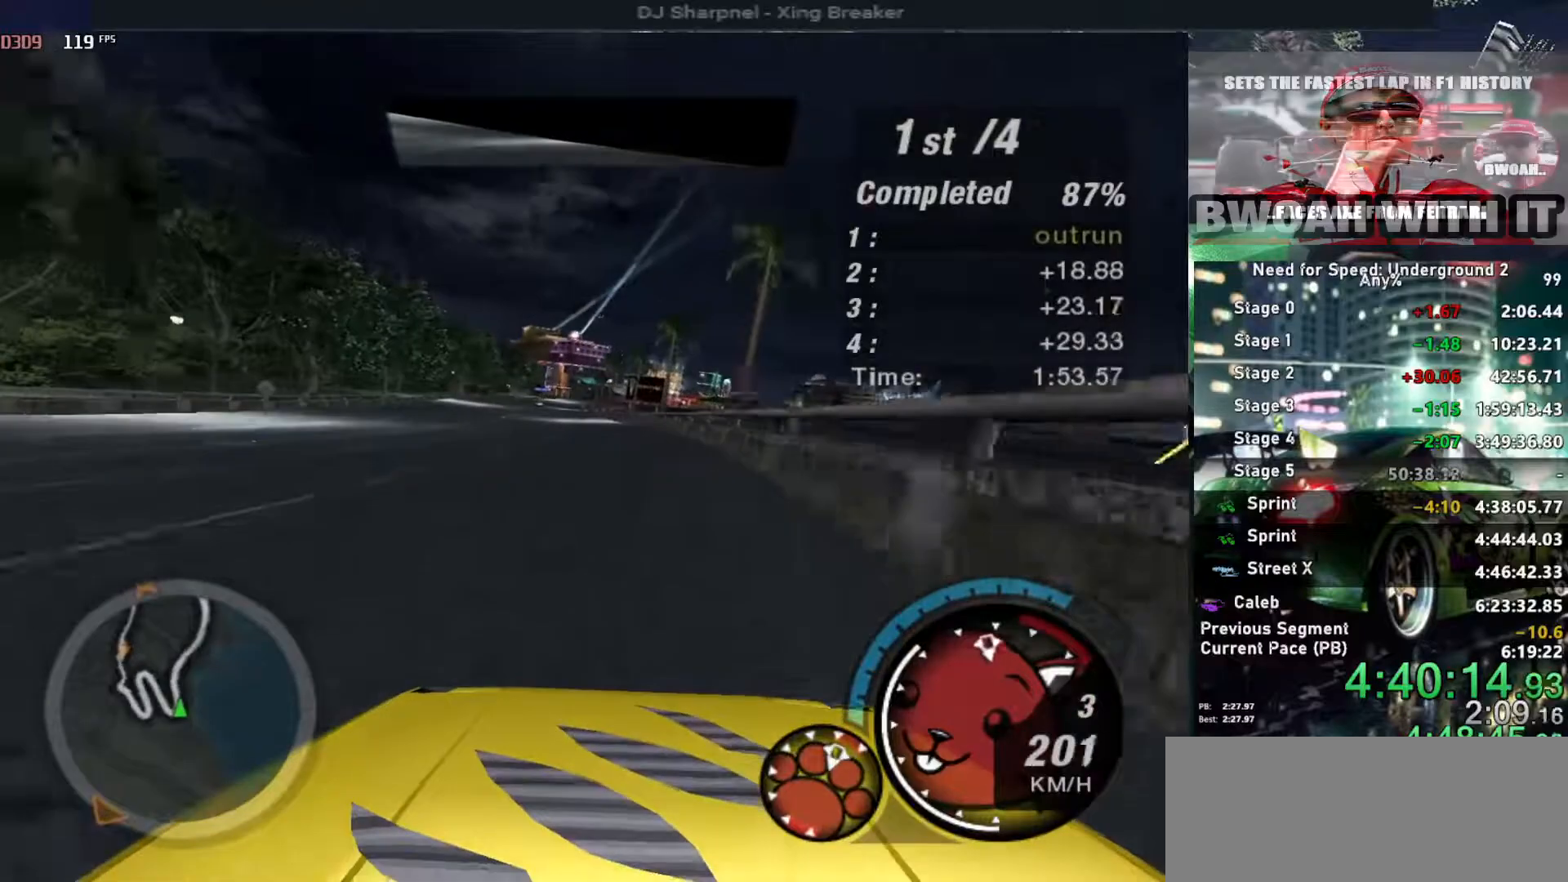
{"keys": ["alt", "up"], "events": [[50, "left", "down"], [183, "left", "up"]]}
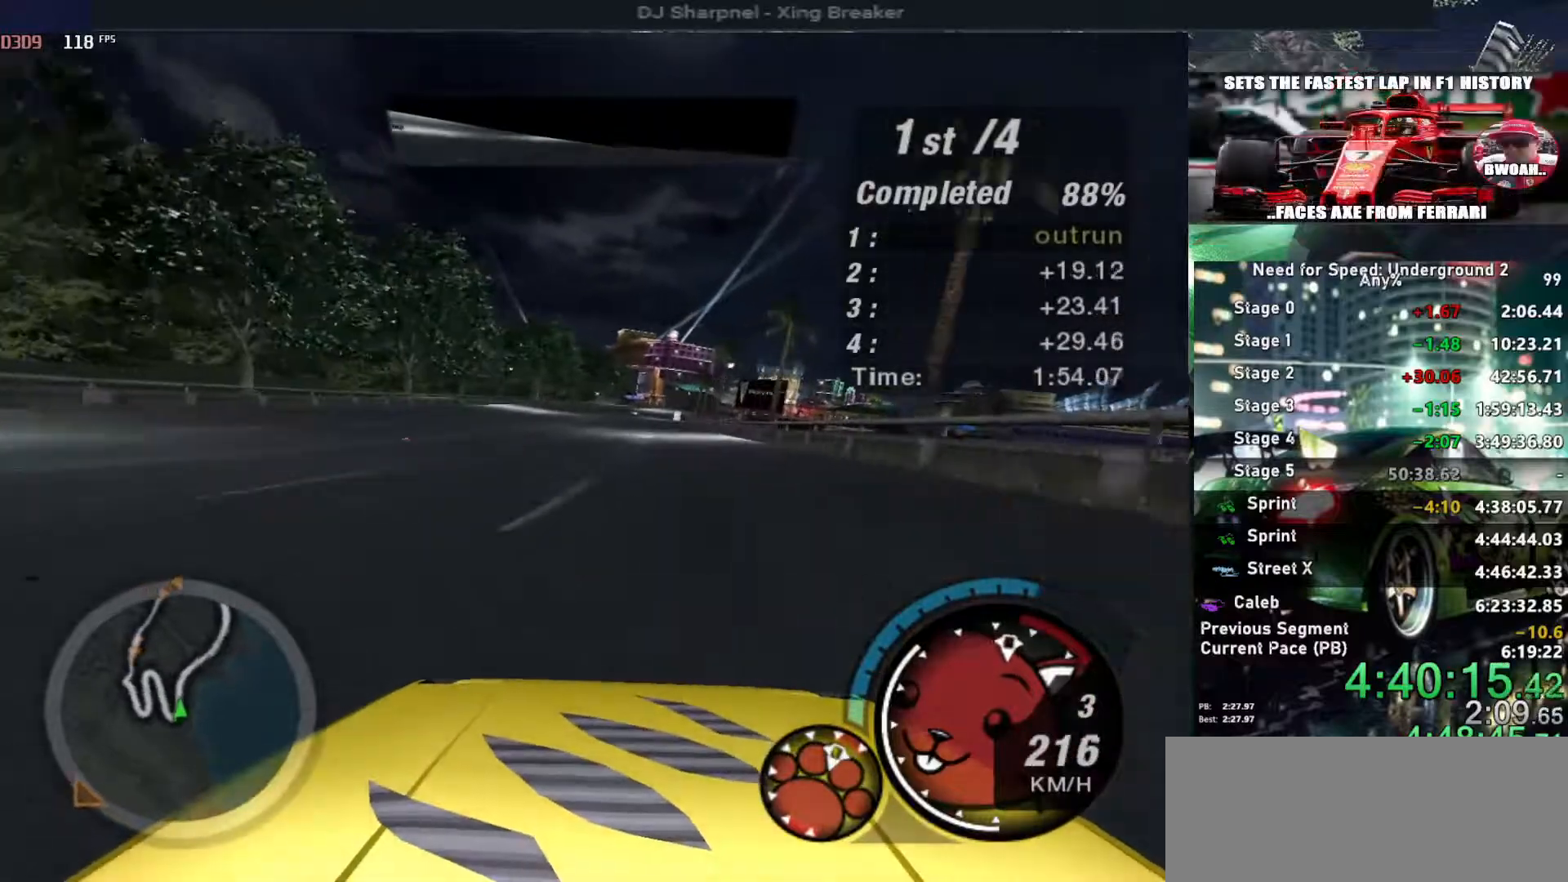
{"keys": ["alt", "up"], "events": []}
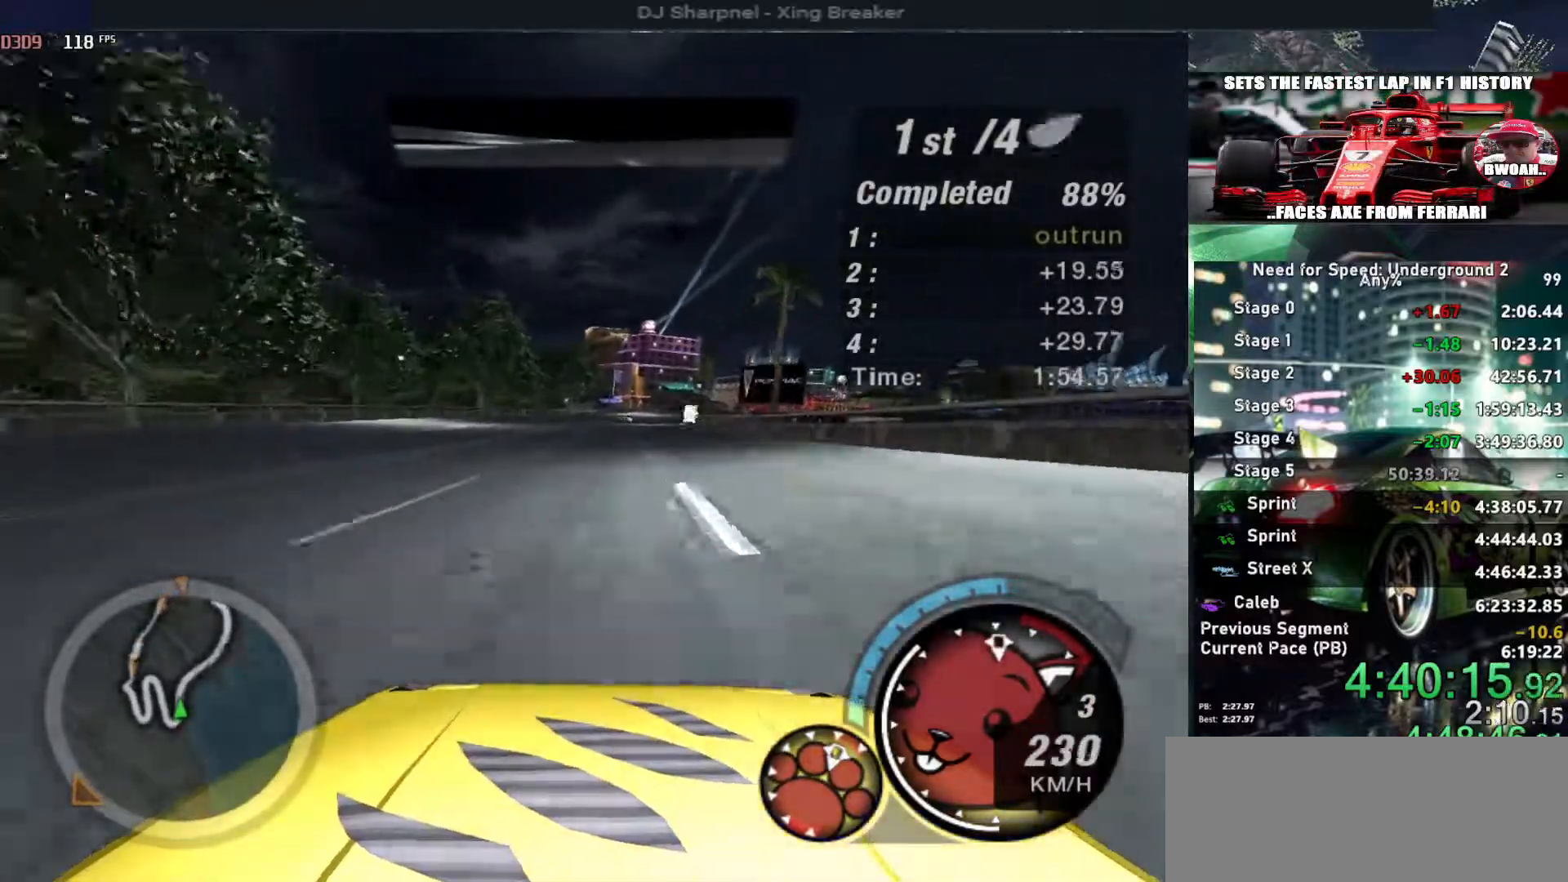
{"keys": ["alt", "up"], "events": [[250, "right", "down"], [400, "right", "up"]]}
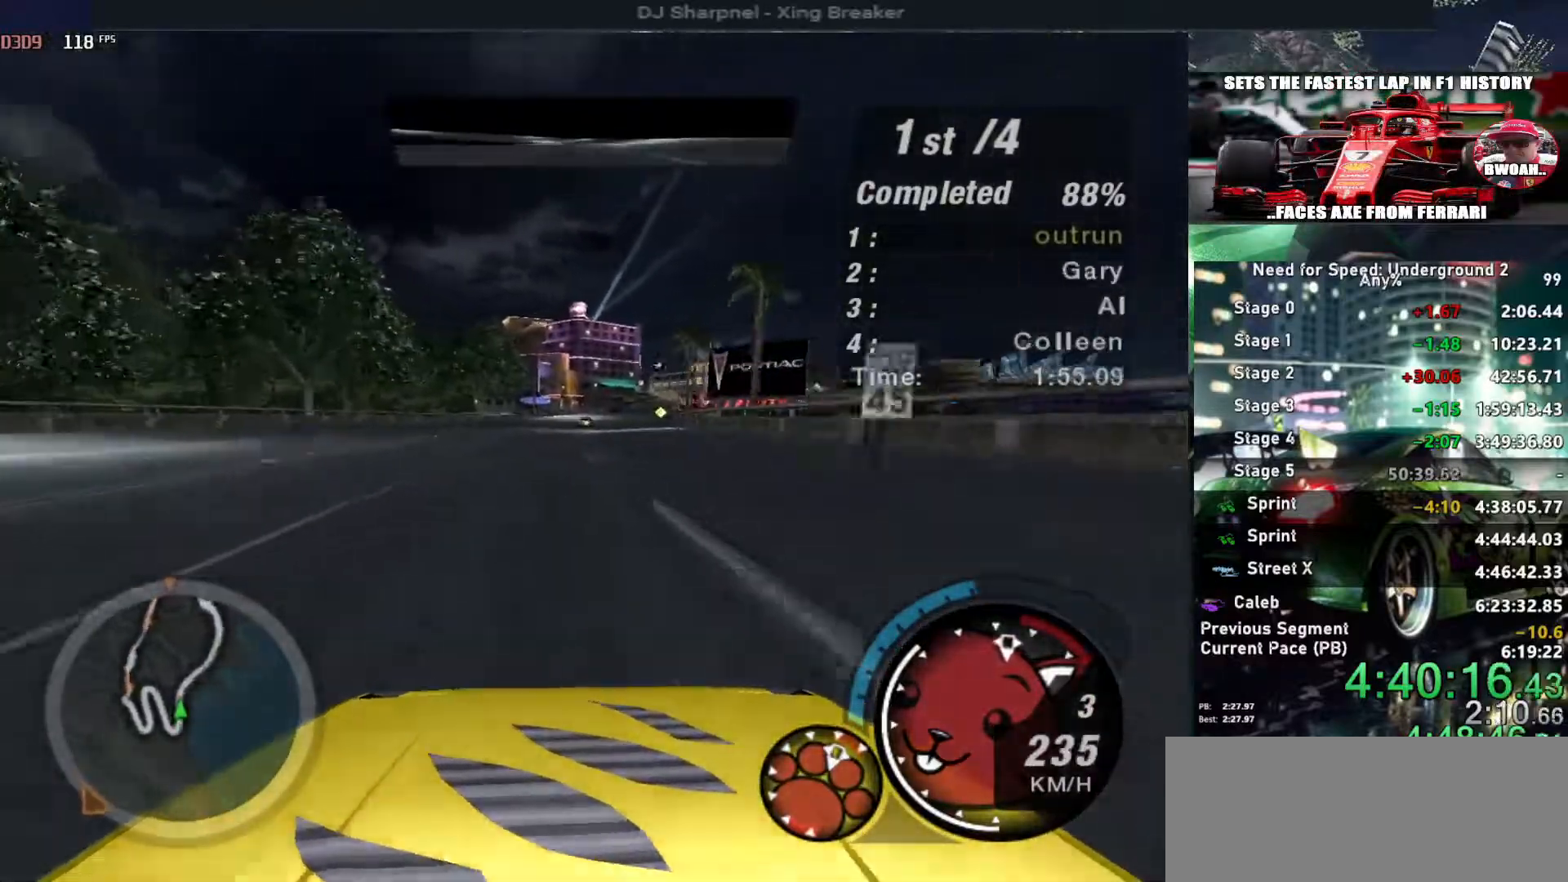
{"keys": ["alt", "up"], "events": [[366, "right", "down"], [466, "right", "up"]]}
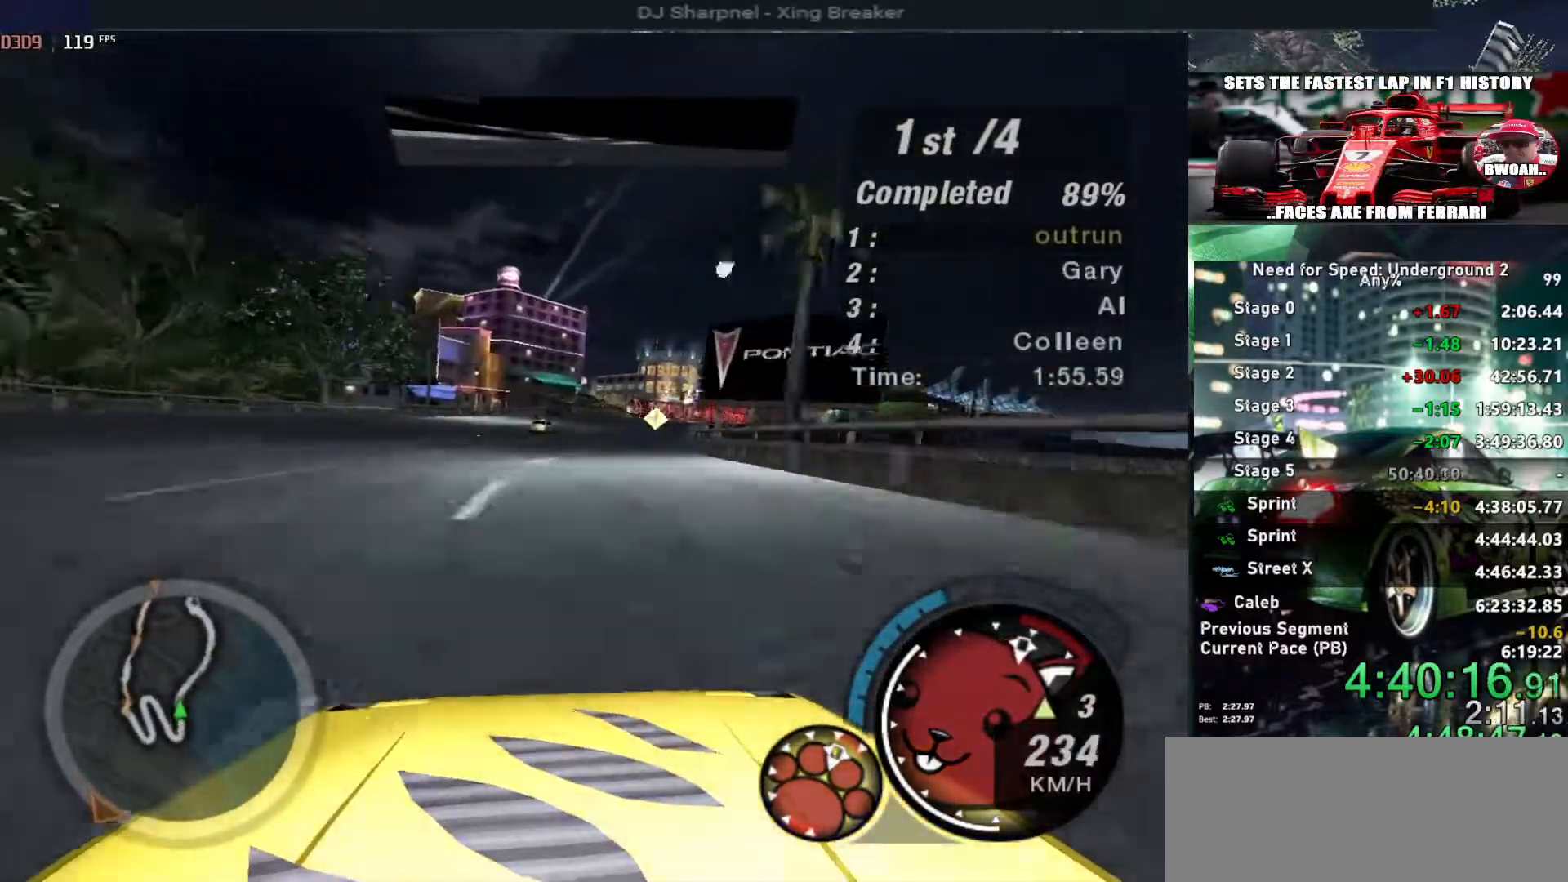
{"keys": ["alt", "up"], "events": [[250, "right", "down"], [333, "right", "up"]]}
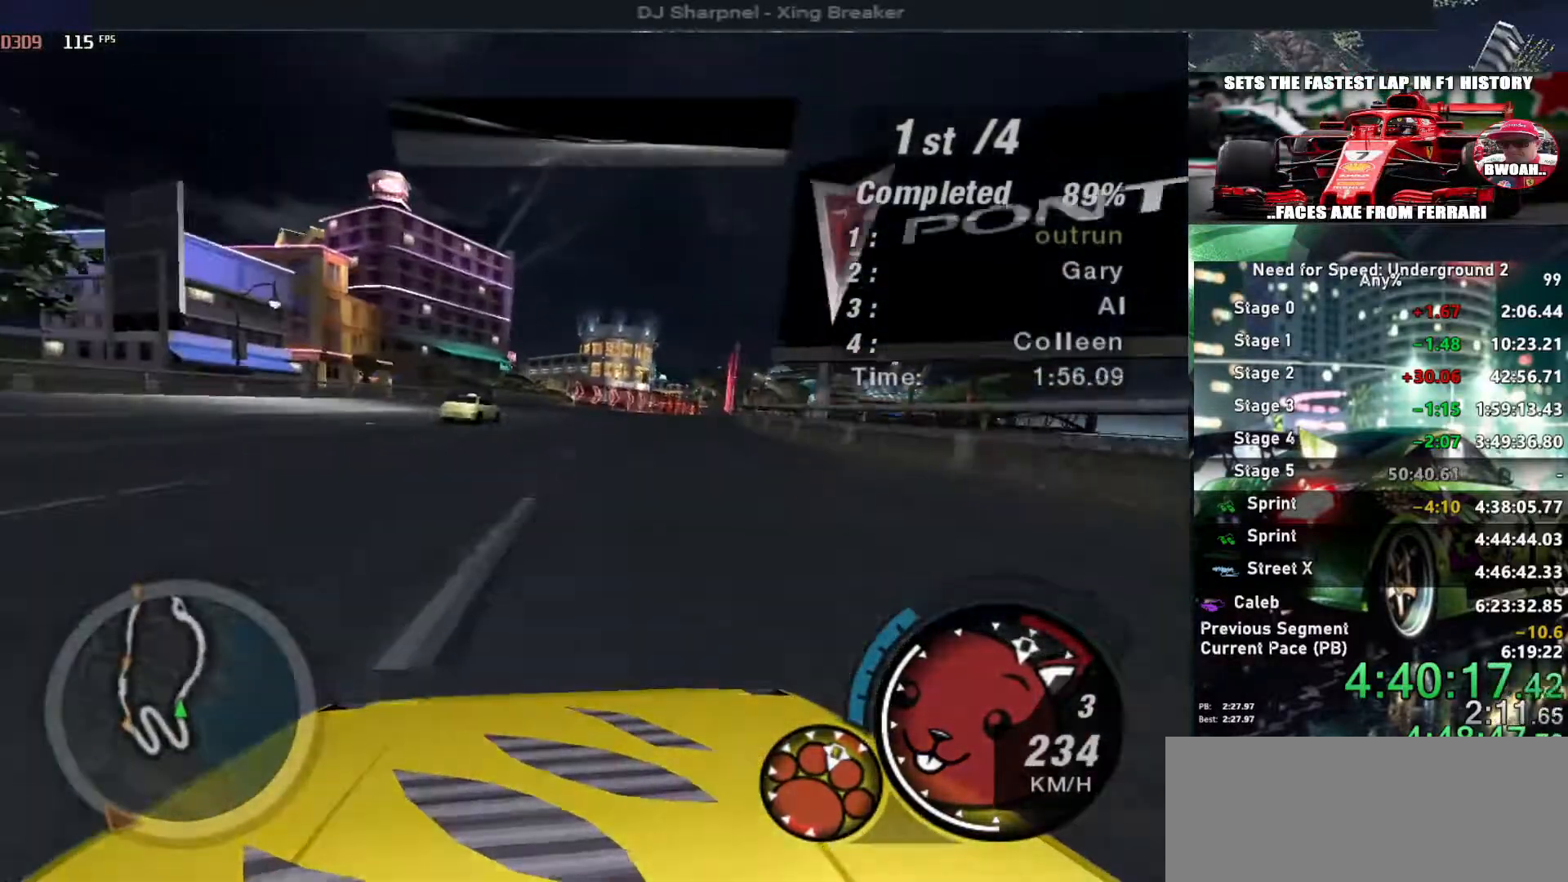
{"keys": ["alt", "up"], "events": [[166, "right", "down"], [300, "right", "up"], [350, "shift", "down"], [400, "right", "down"], [450, "shift", "up"], [500, "right", "up"]]}
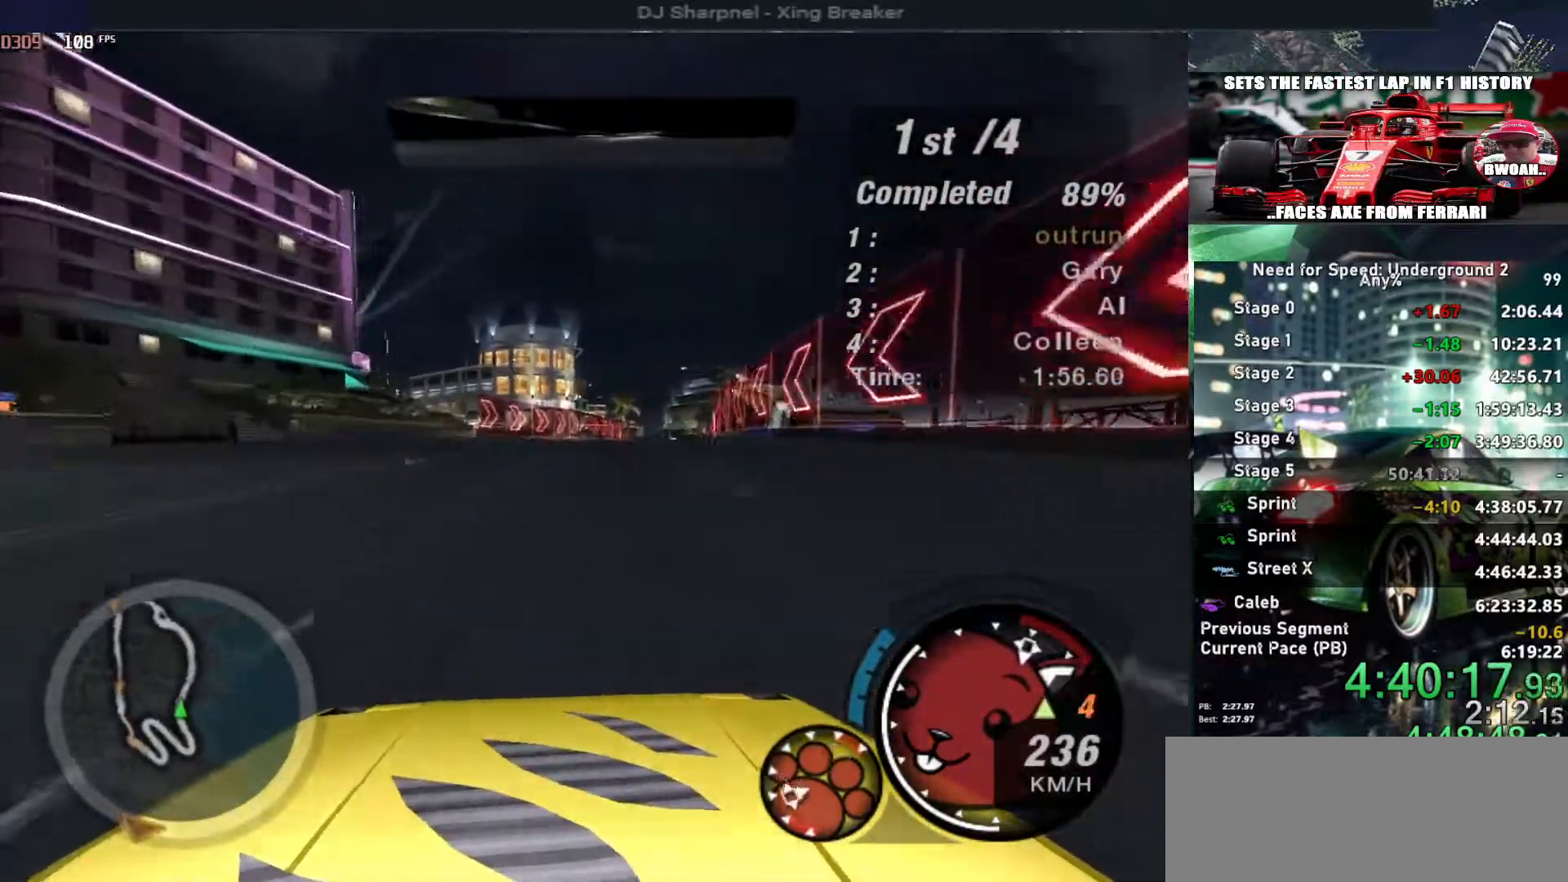
{"keys": ["alt", "up"], "events": [[133, "right", "down"], [233, "right", "up"]]}
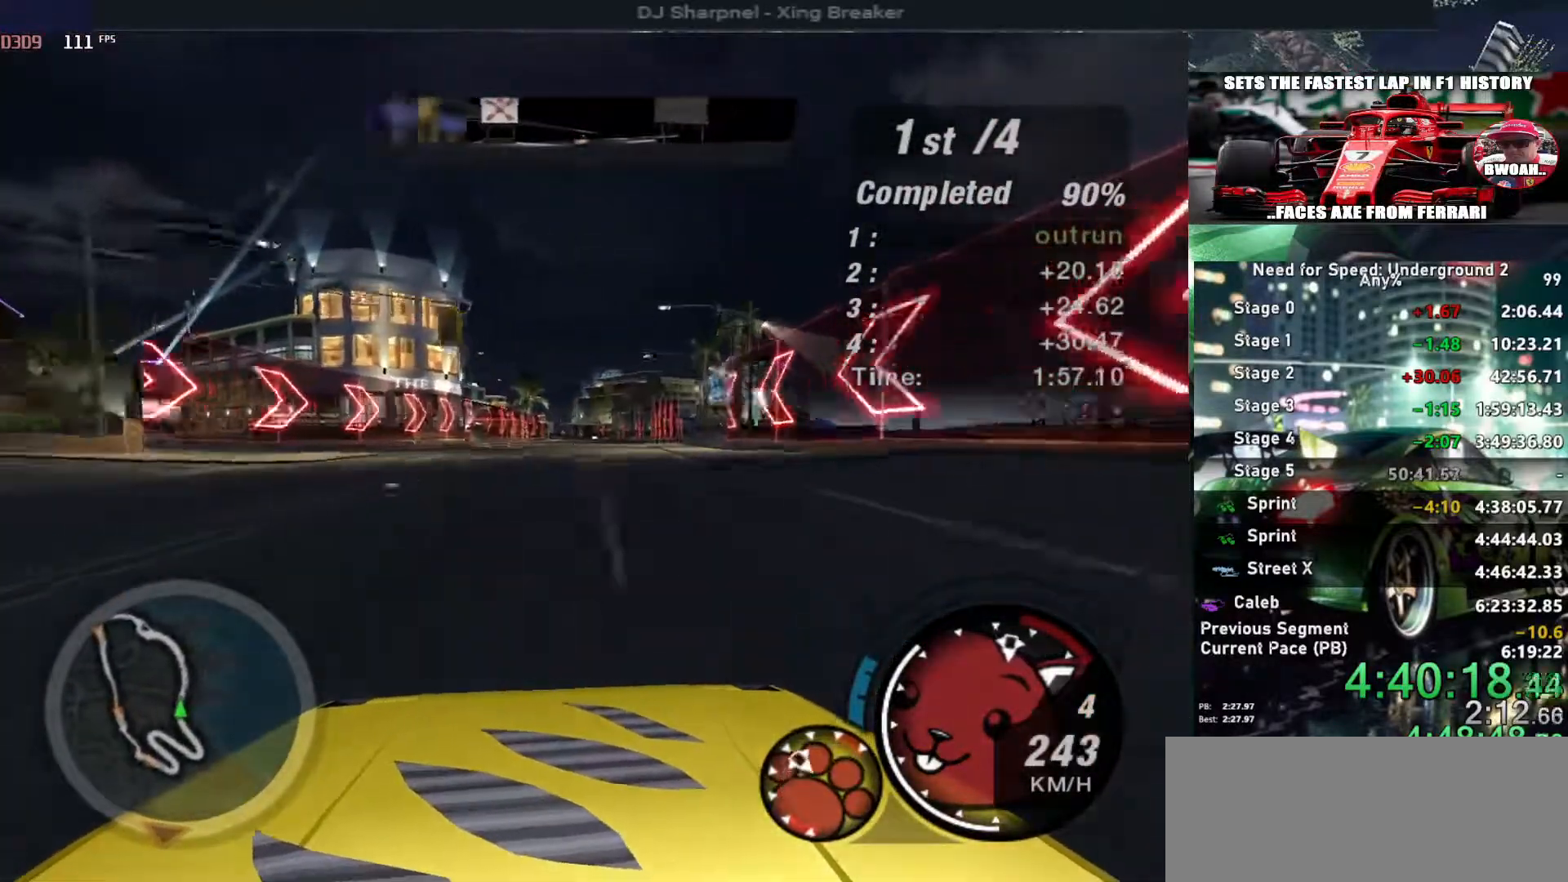
{"keys": ["alt", "up"], "events": [[50, "right", "down"], [150, "right", "up"], [300, "right", "down"], [383, "right", "up"]]}
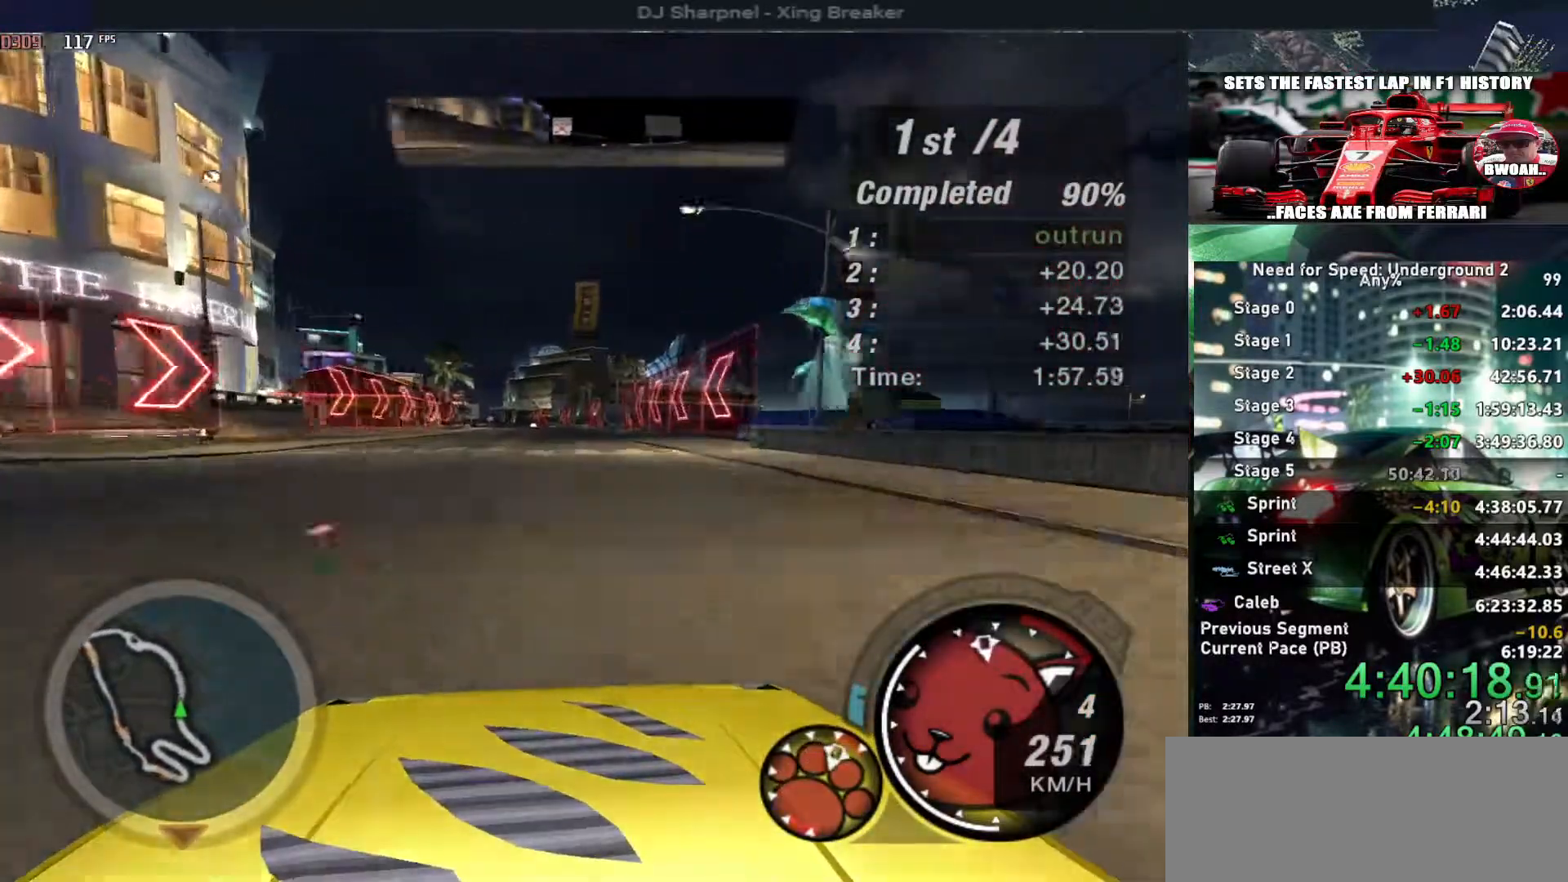
{"keys": ["alt", "up"], "events": []}
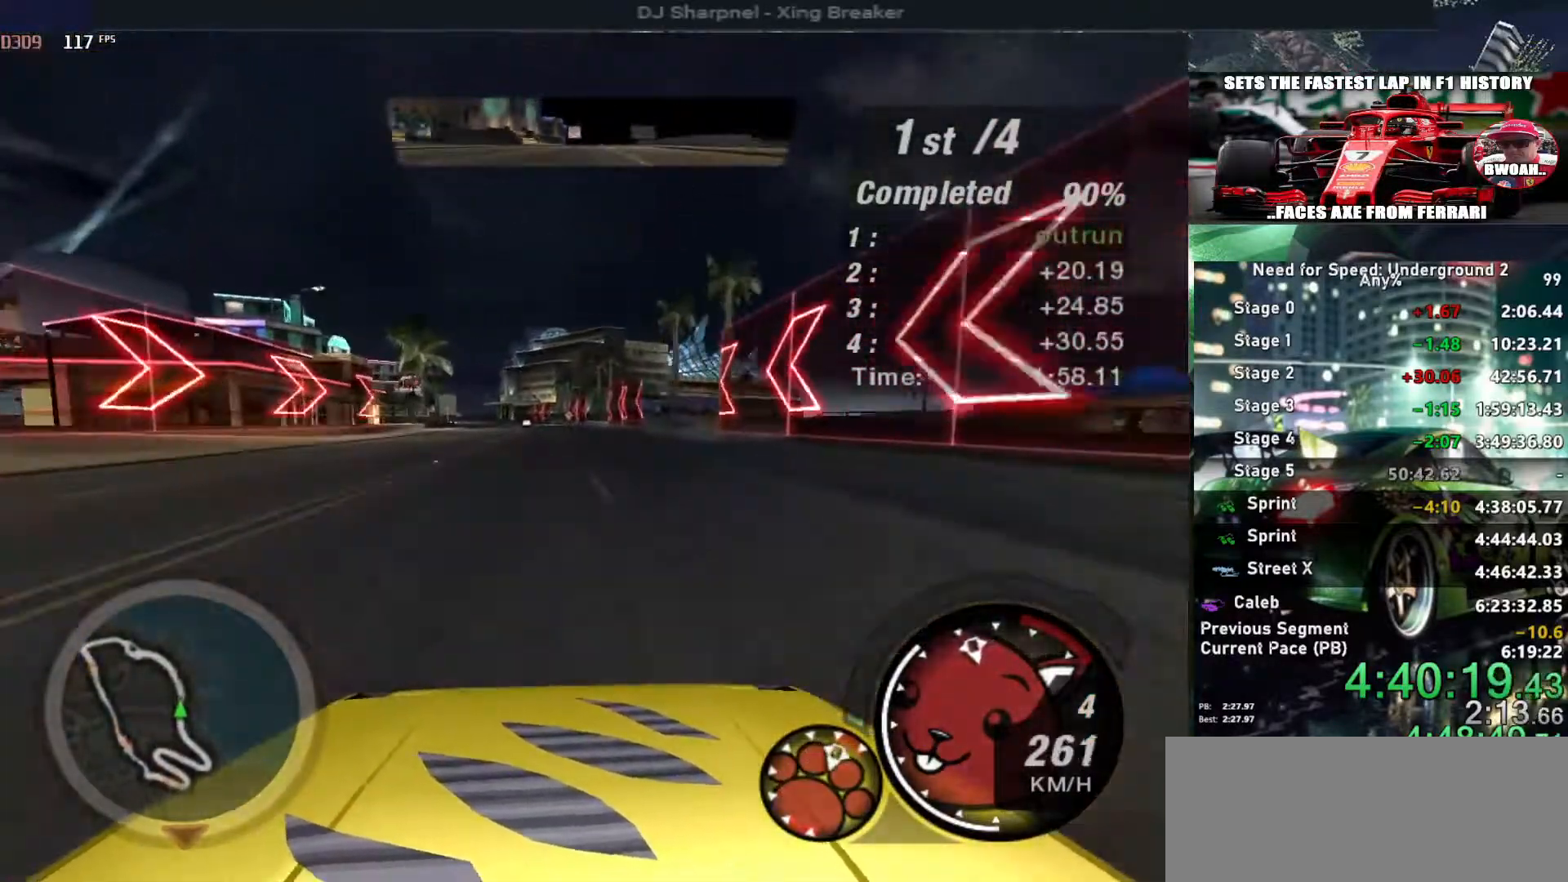
{"keys": ["up"], "events": [[83, "left", "down"], [183, "left", "up"], [416, "alt", "up"]]}
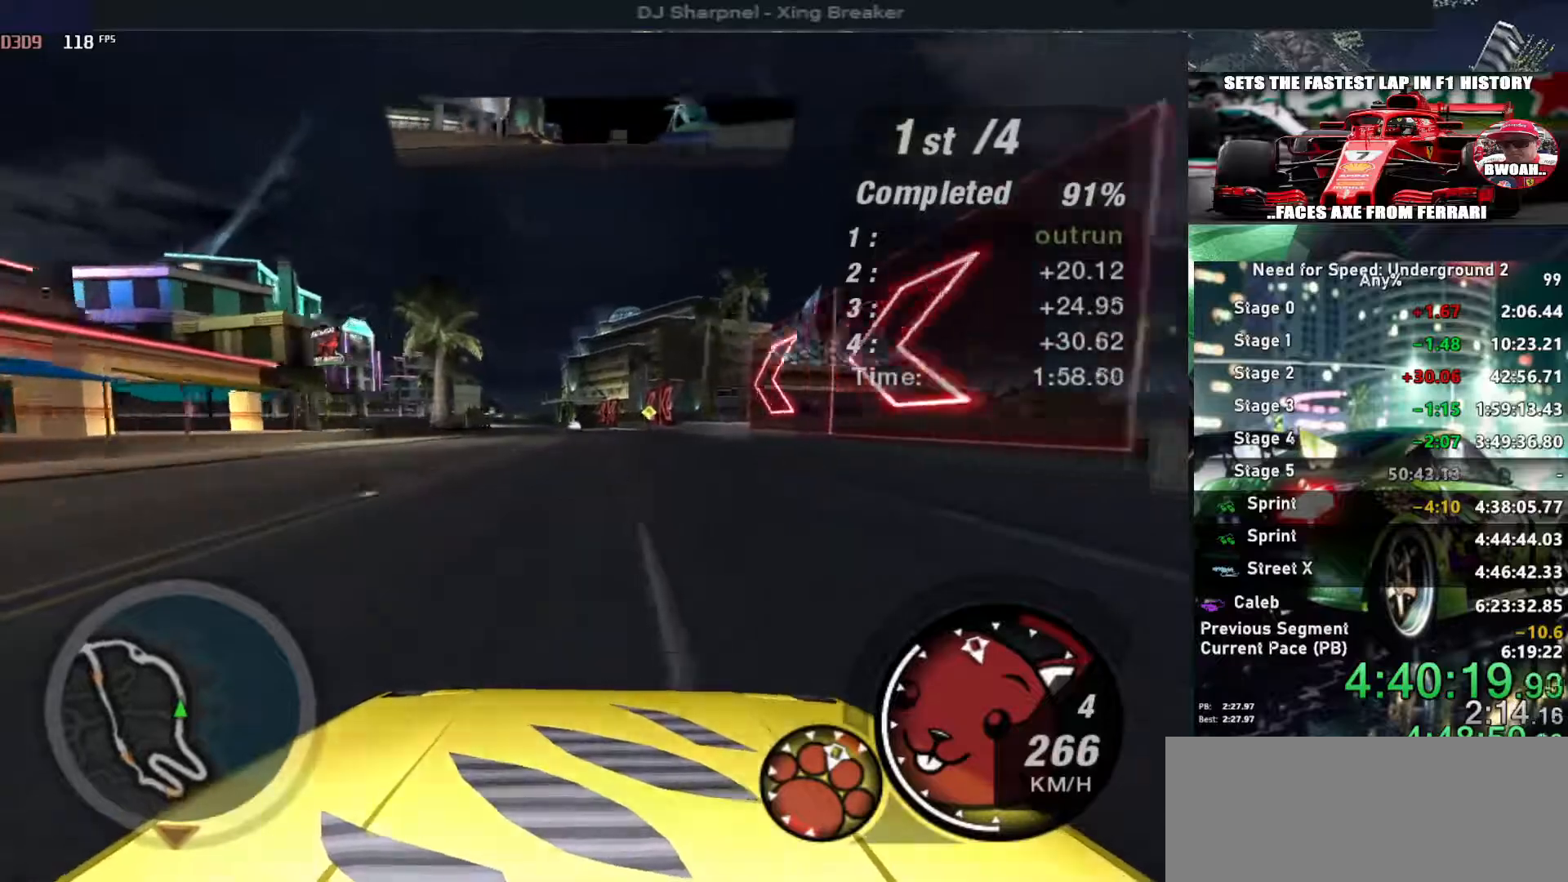
{"keys": ["up"], "events": [[333, "left", "down"], [433, "left", "up"]]}
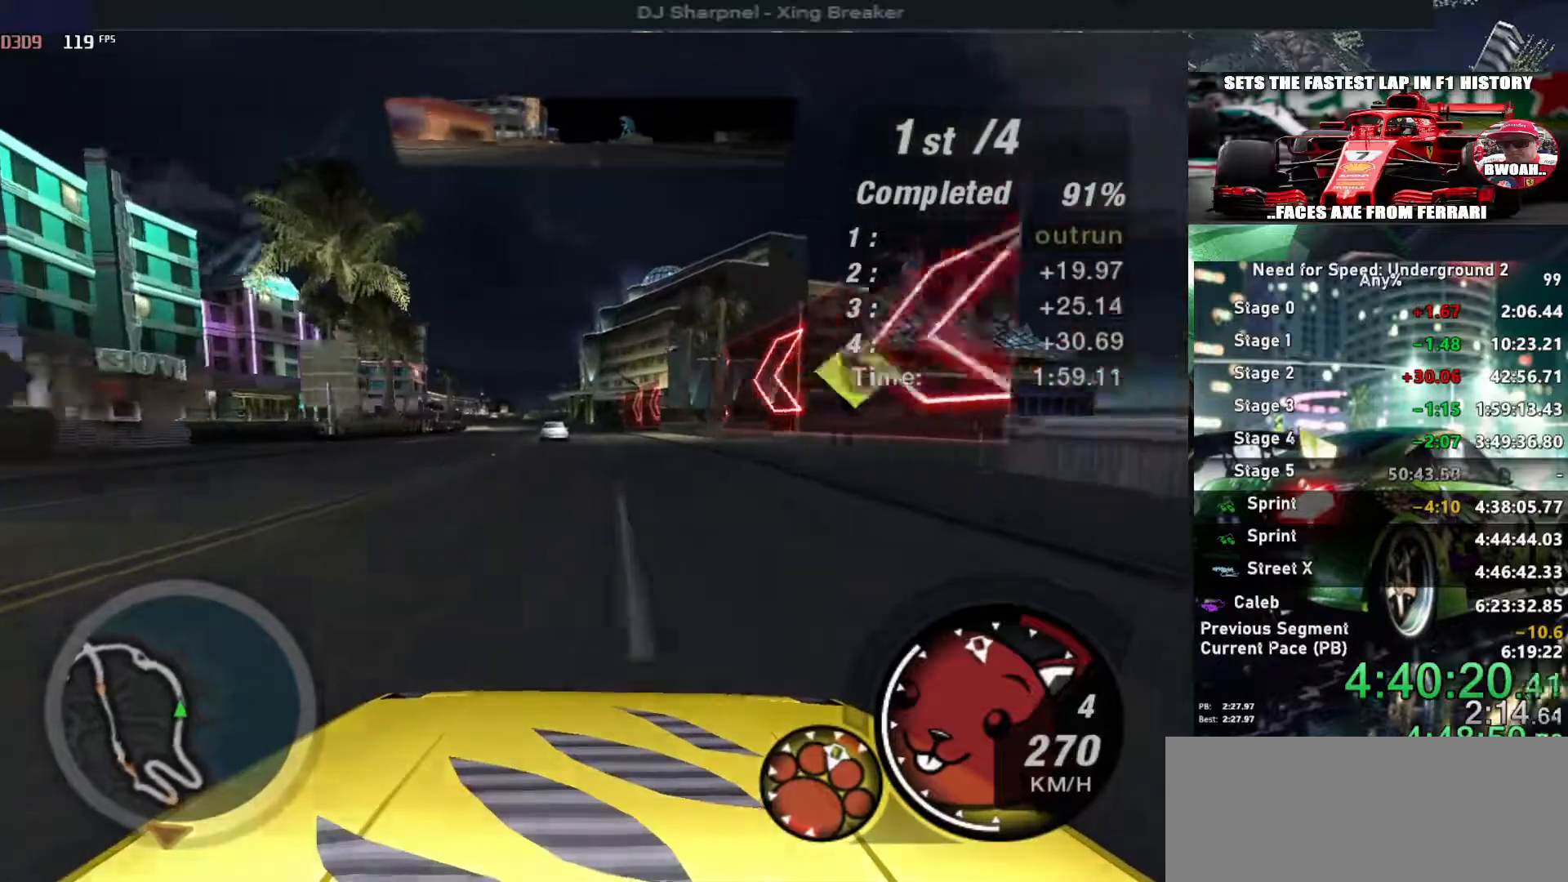
{"keys": ["left", "up"], "events": [[400, "left", "down"]]}
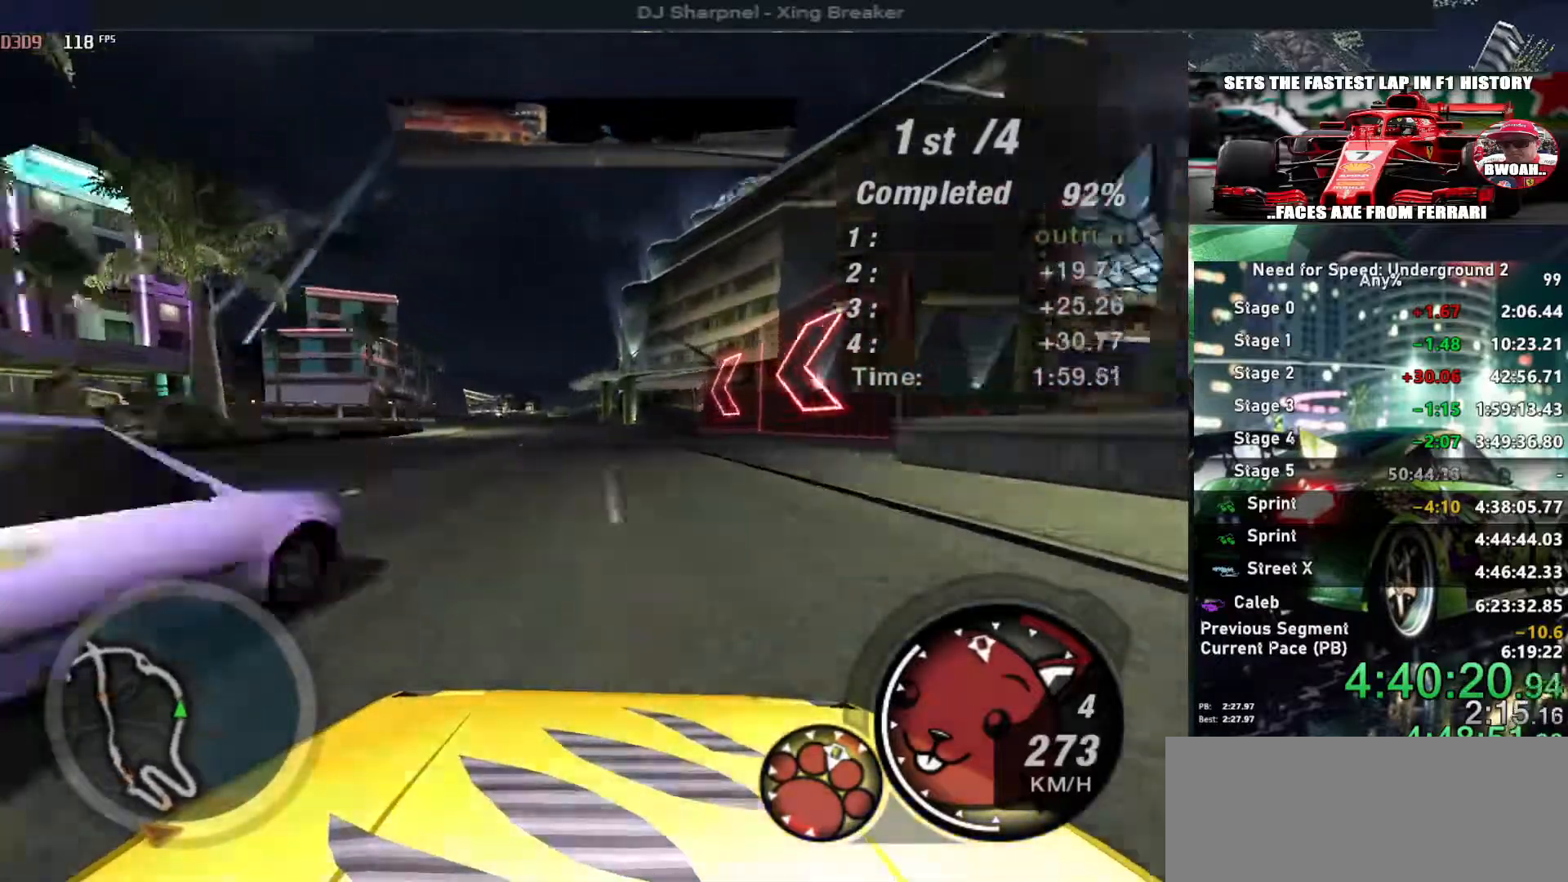
{"keys": ["left", "up"], "events": [[50, "left", "up"], [416, "left", "down"]]}
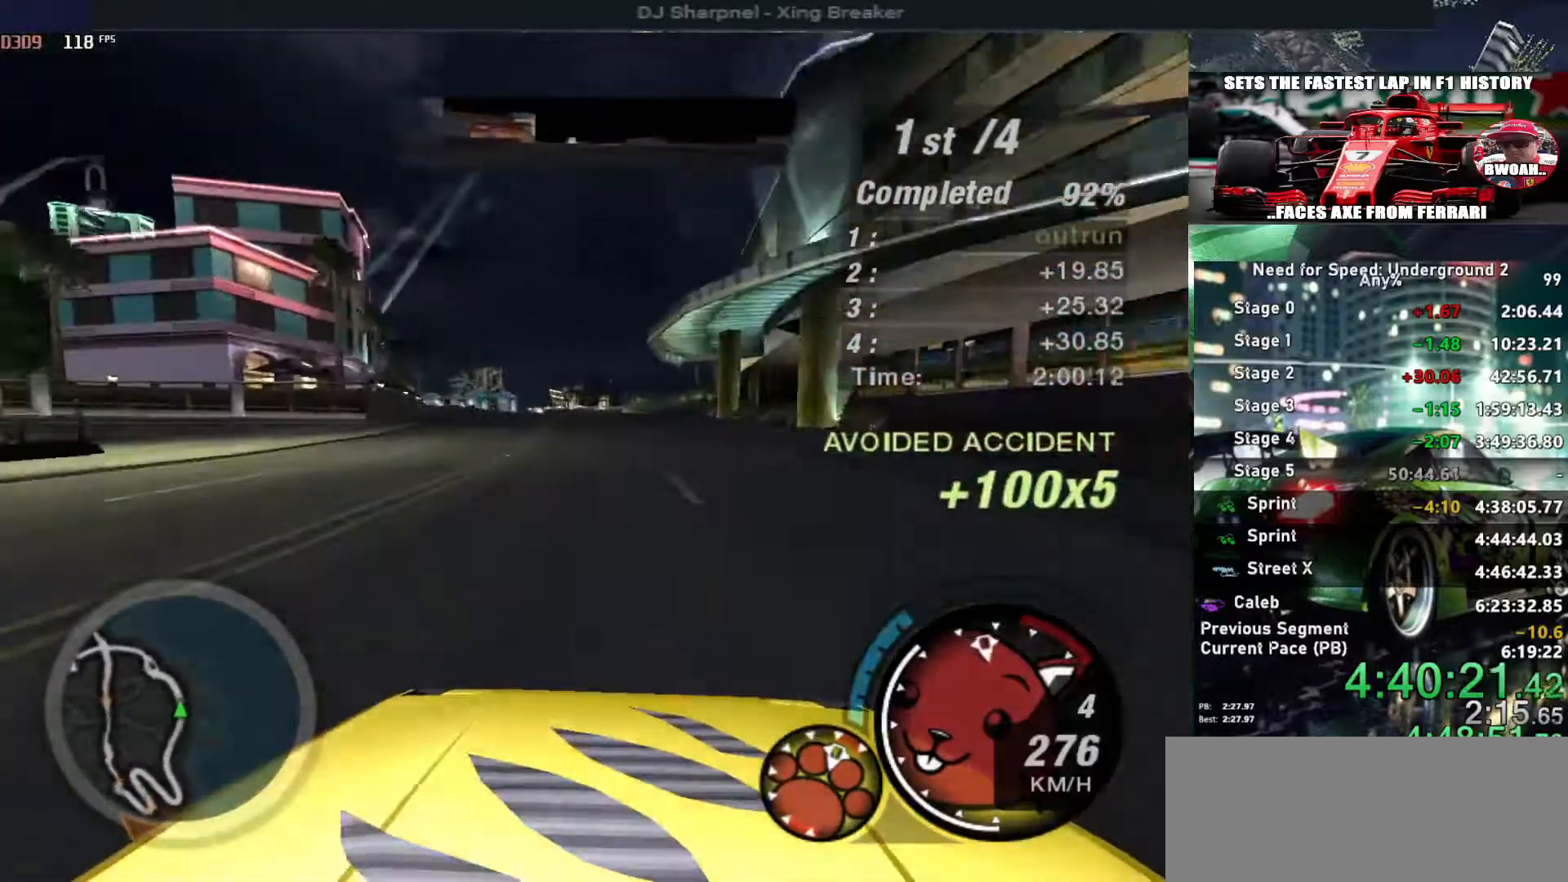
{"keys": ["left", "up"], "events": [[16, "left", "up"], [200, "left", "down"], [283, "left", "up"], [333, "left", "down"]]}
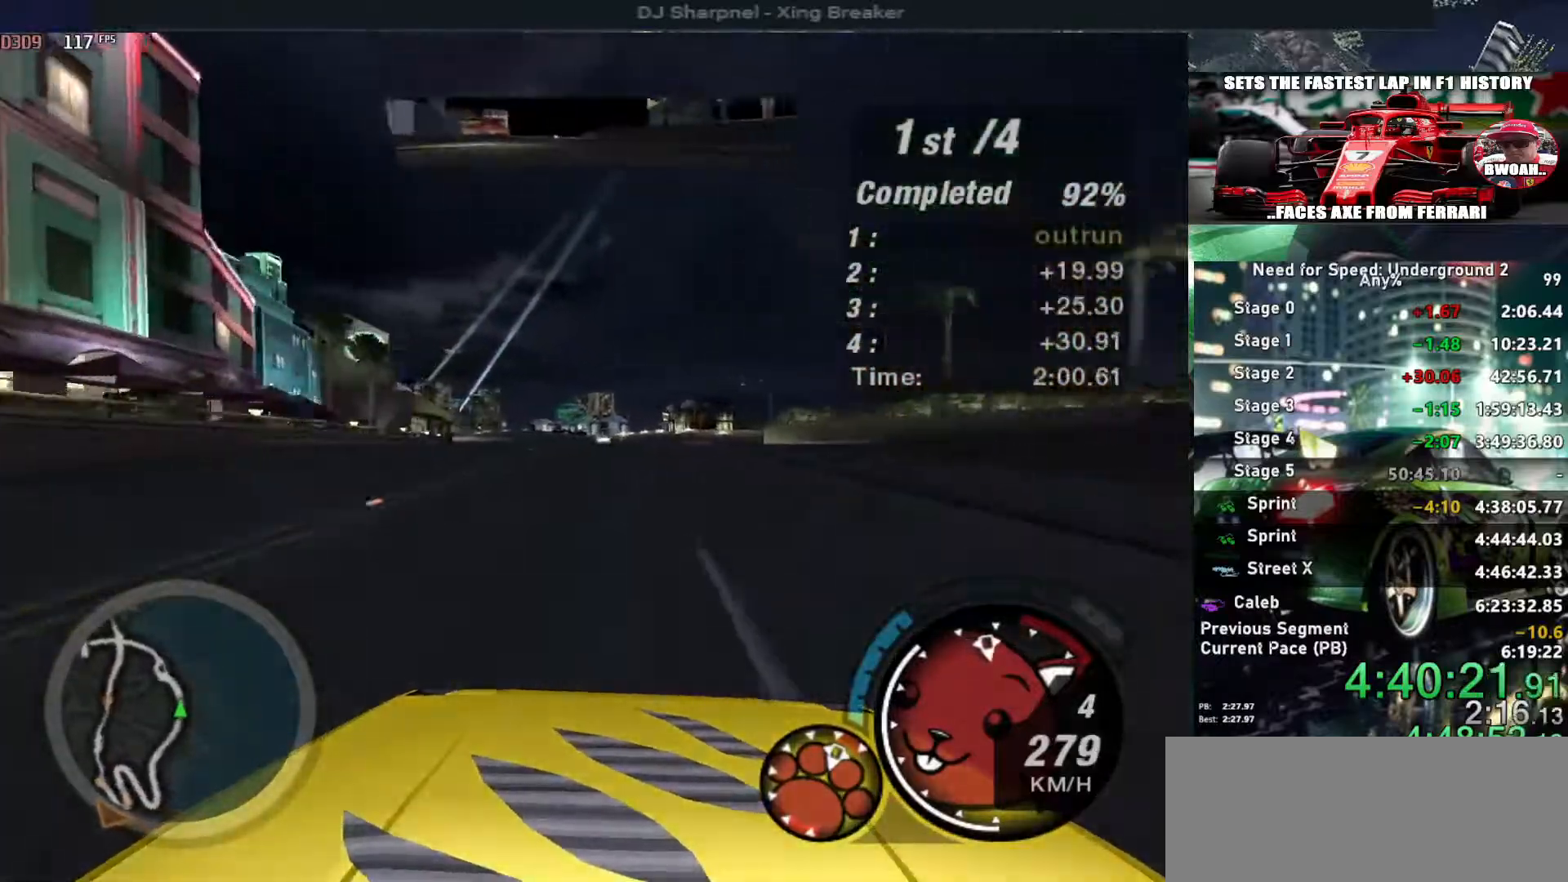
{"keys": ["up"], "events": [[33, "left", "up"], [66, "left", "down"], [450, "left", "up"]]}
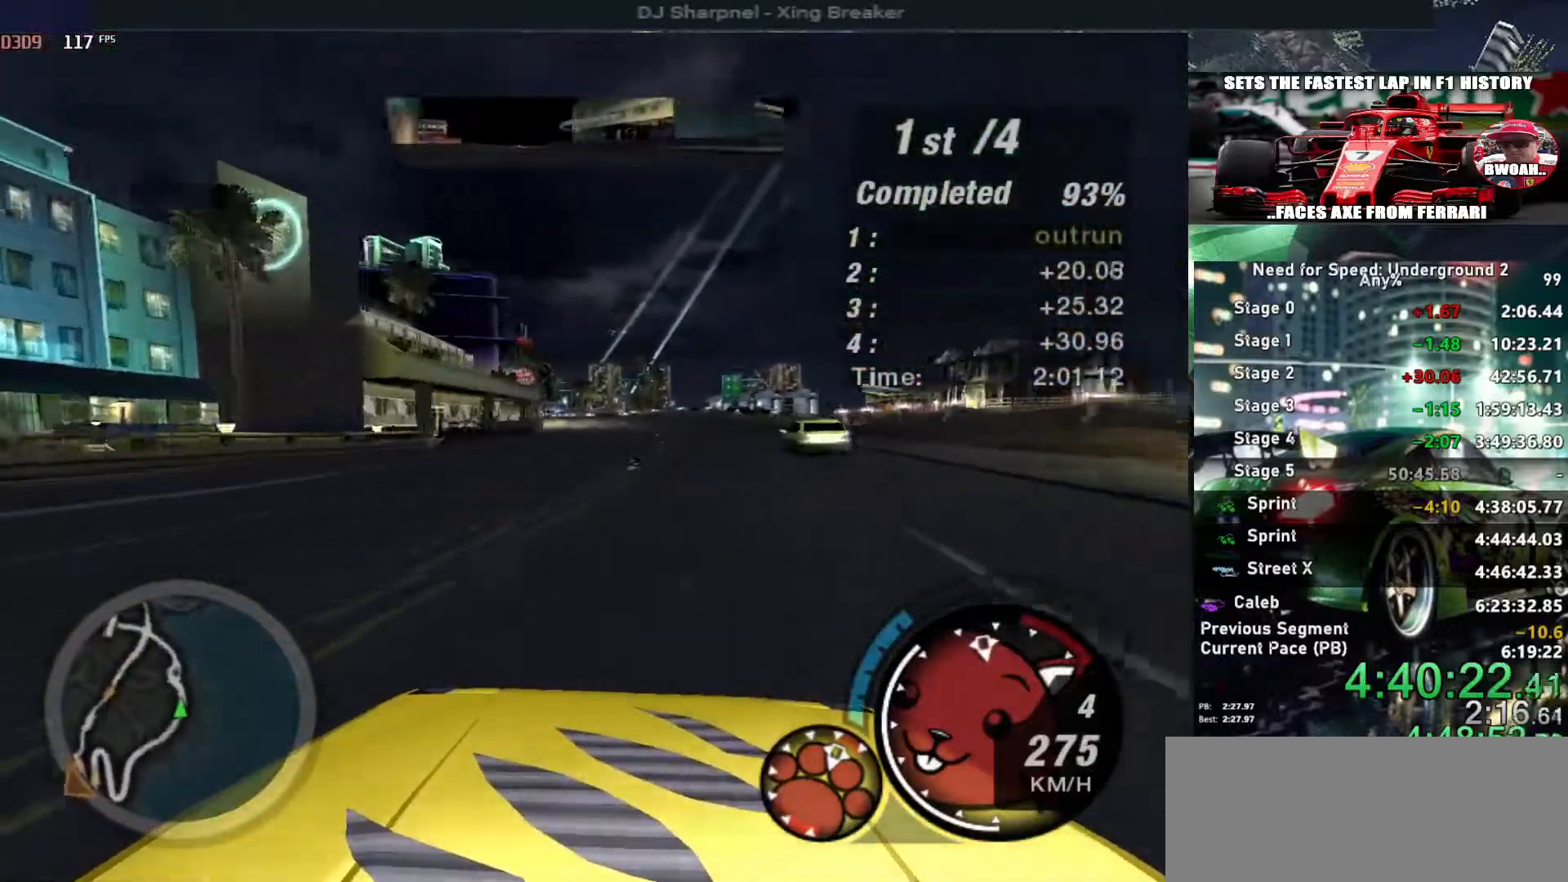
{"keys": ["left", "up"], "events": [[283, "right", "down"], [333, "right", "up"], [416, "left", "down"]]}
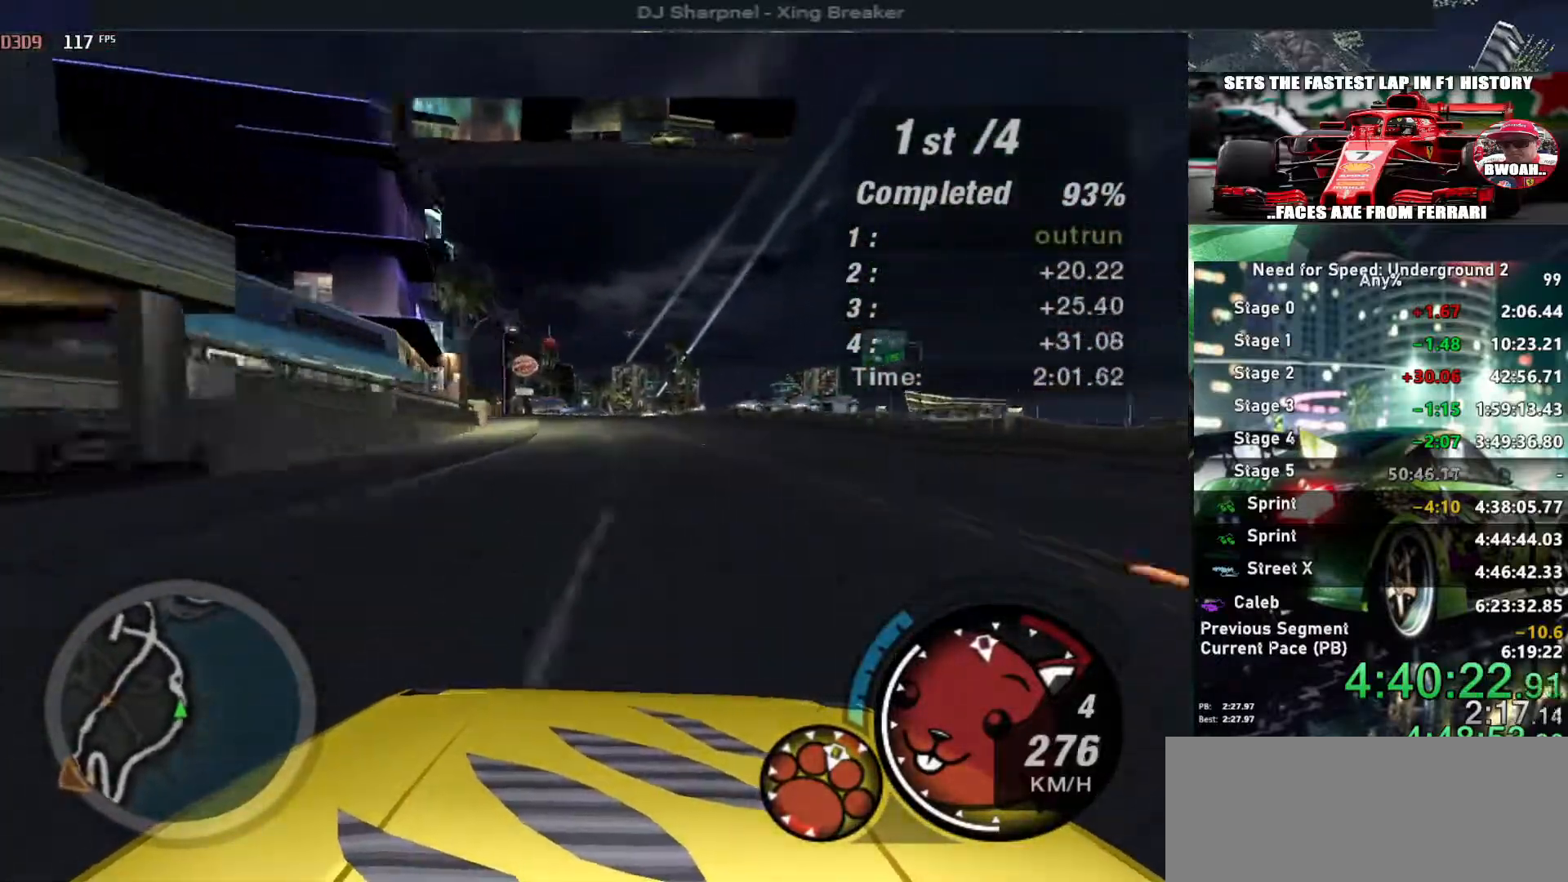
{"keys": ["up"], "events": [[16, "left", "up"]]}